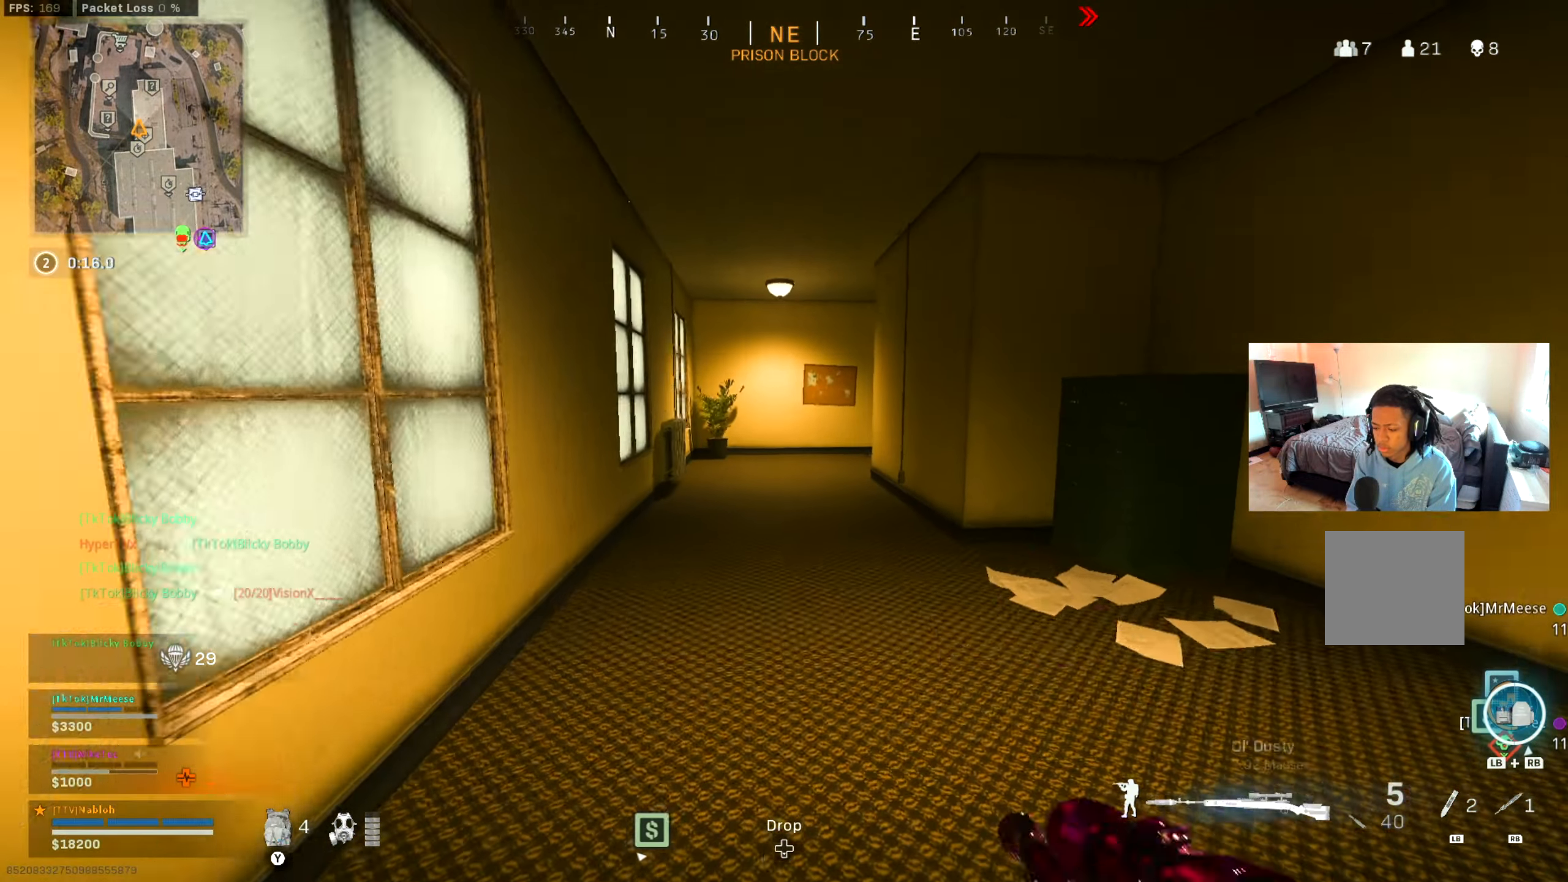
Gameplay with a controller (Xbox layout); each line is a JSON object with the inputs held at the frame after it. "events" lists button and stick changes between this image and that frame as [ms after this image, input, new state], when the widget could be followed in between. Not read: R3.
{"buttons": [], "left_stick": "up", "right_stick": "down-right", "events": [[33, "Y", "down"], [100, "Y", "up"], [200, "Y", "down"], [250, "Y", "up"], [484, "right_stick", "down-right"]]}
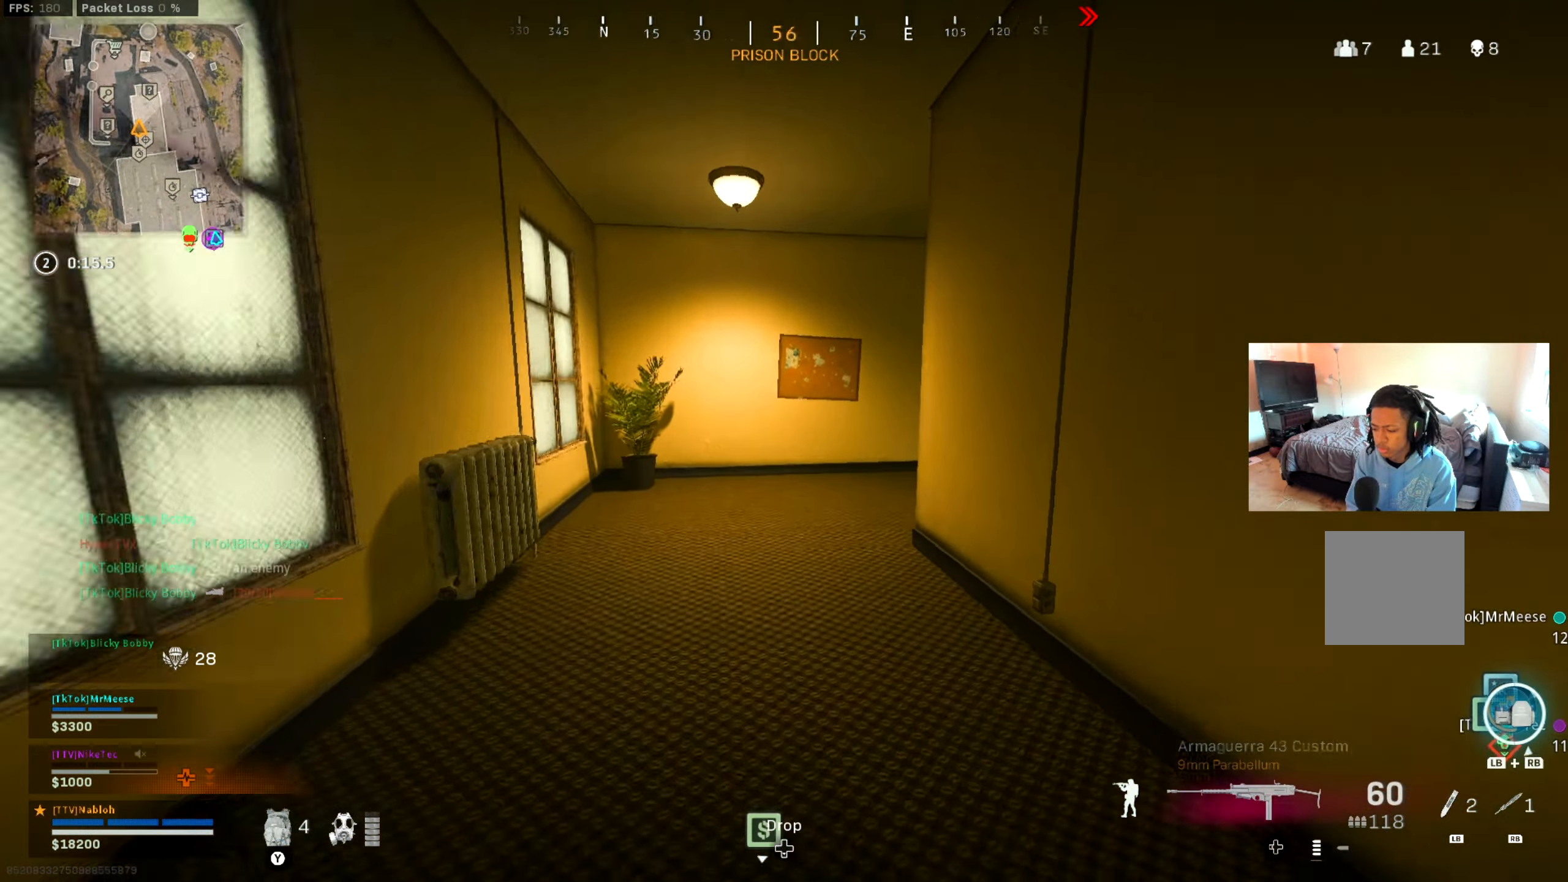
{"buttons": [], "left_stick": "up", "right_stick": "center", "events": [[83, "right_stick", "center"], [283, "right_stick", "right"], [367, "B", "down"], [417, "right_stick", "center"], [483, "B", "up"]]}
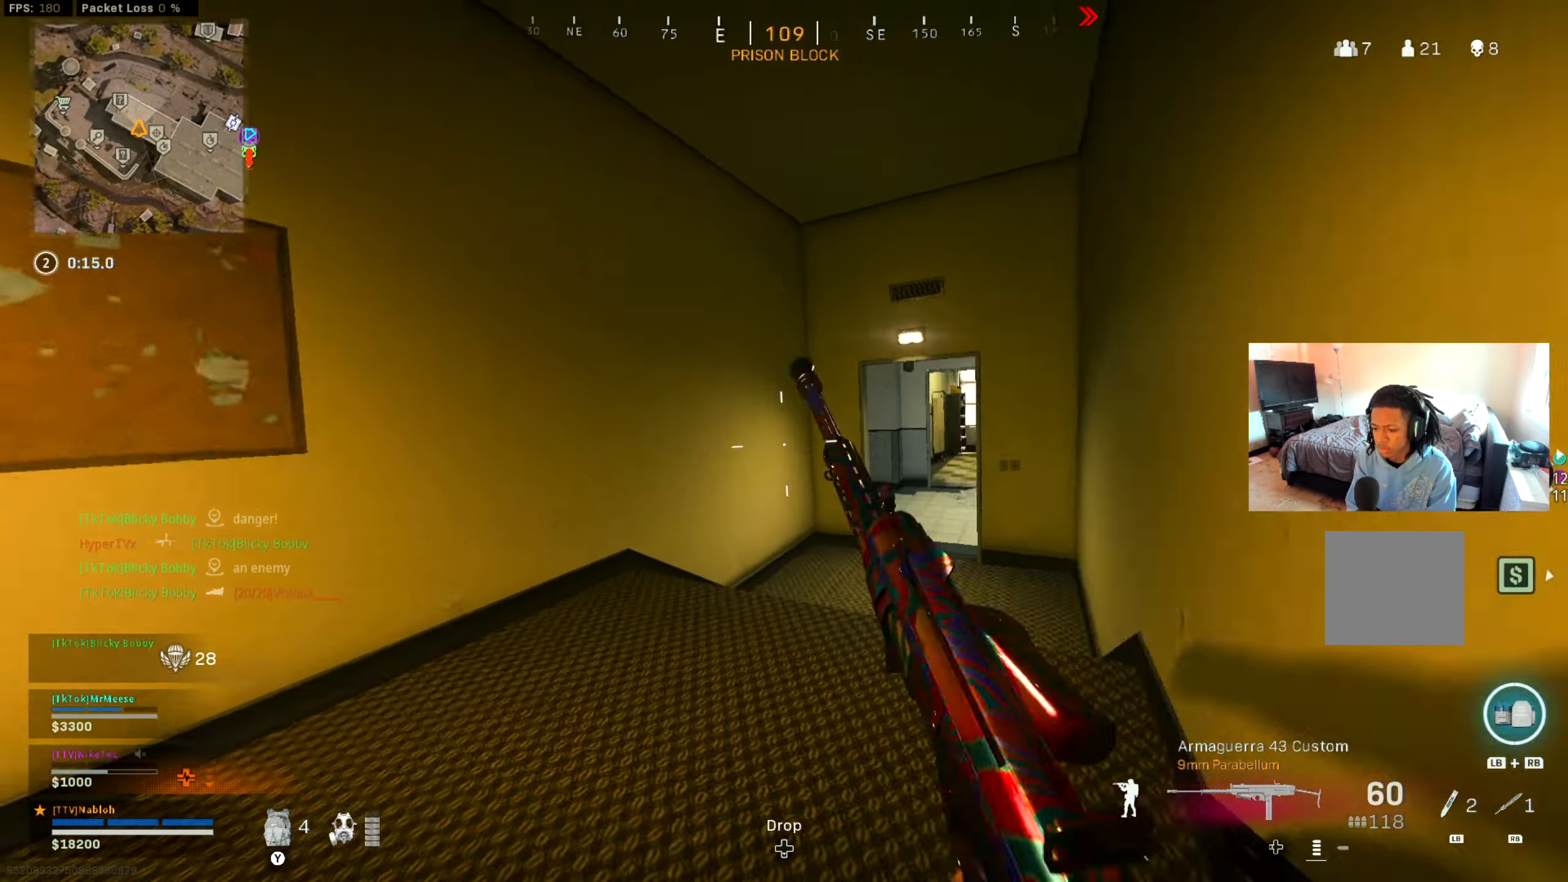
{"buttons": ["L3"], "left_stick": "up", "right_stick": "center", "events": [[17, "right_stick", "right"], [84, "B", "down"], [150, "right_stick", "center"], [184, "A", "down"], [184, "B", "up"], [284, "A", "up"], [384, "L3", "down"], [384, "right_stick", "right"], [484, "right_stick", "center"]]}
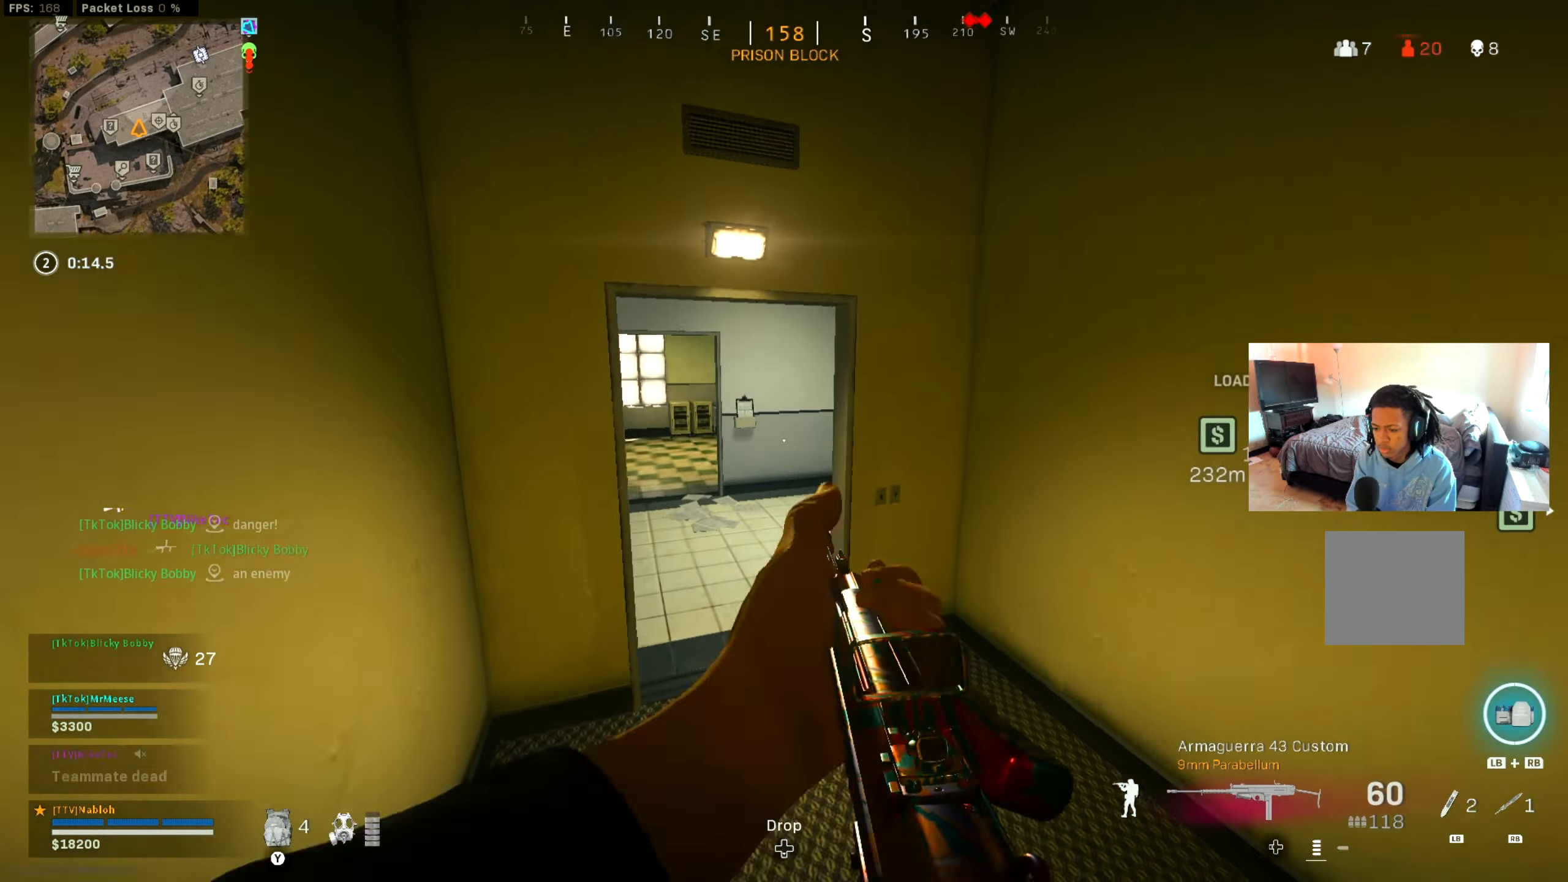
{"buttons": [], "left_stick": "up-left", "right_stick": "center", "events": [[50, "L3", "up"], [183, "right_stick", "left"], [383, "left_stick", "up-left"], [417, "right_stick", "center"]]}
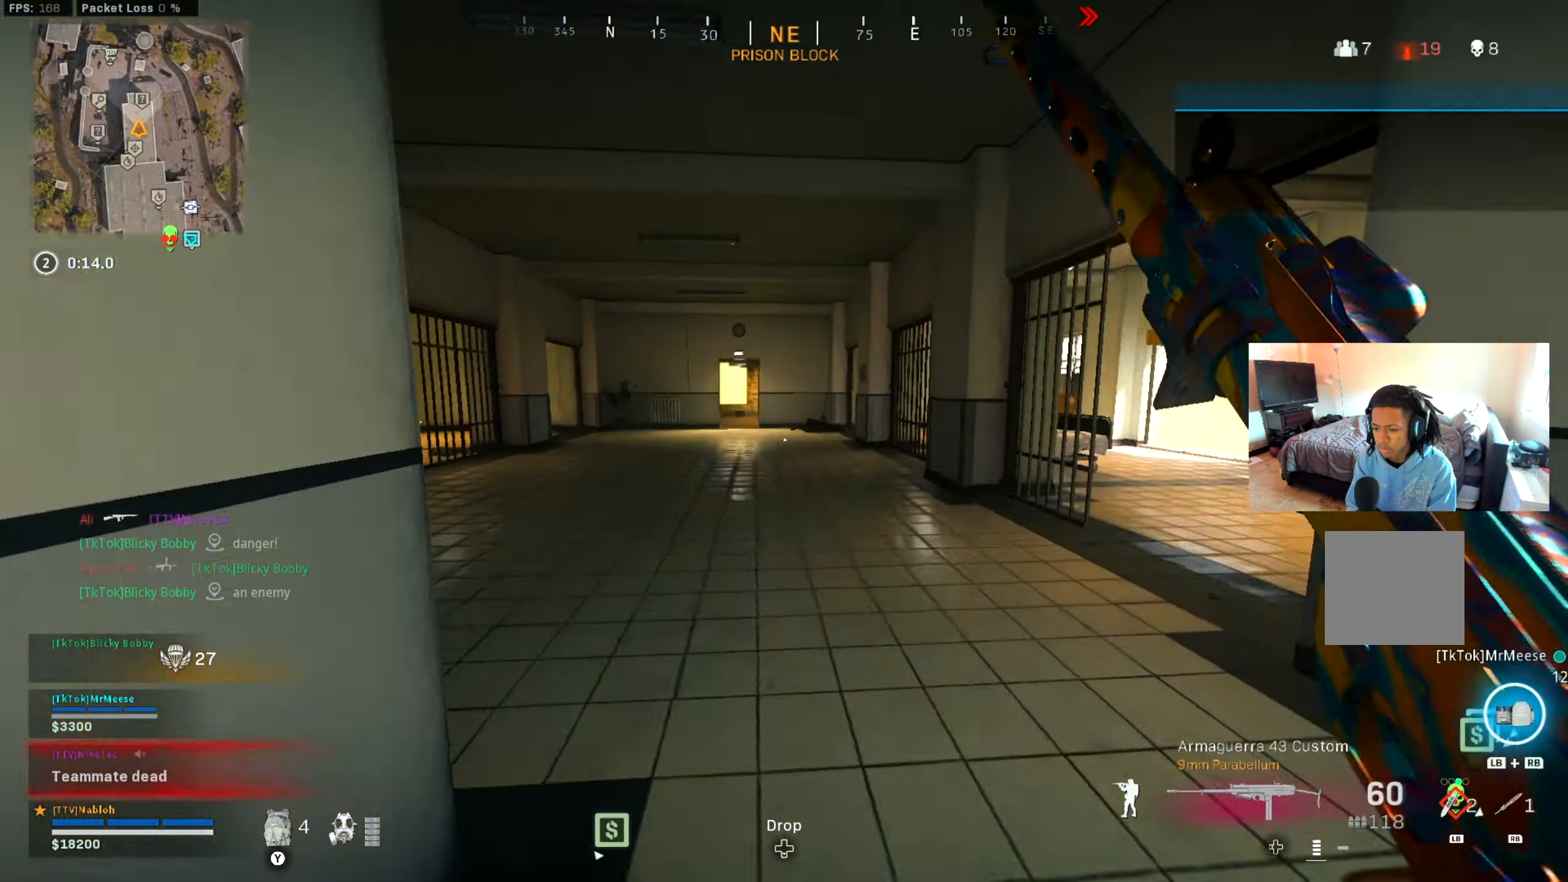
{"buttons": ["A"], "left_stick": "up", "right_stick": "right", "events": [[33, "right_stick", "left"], [100, "B", "down"], [150, "right_stick", "center"], [200, "left_stick", "up"], [234, "B", "up"], [284, "right_stick", "left"], [334, "B", "down"], [400, "B", "up"], [400, "right_stick", "center"], [434, "A", "down"], [484, "right_stick", "right"]]}
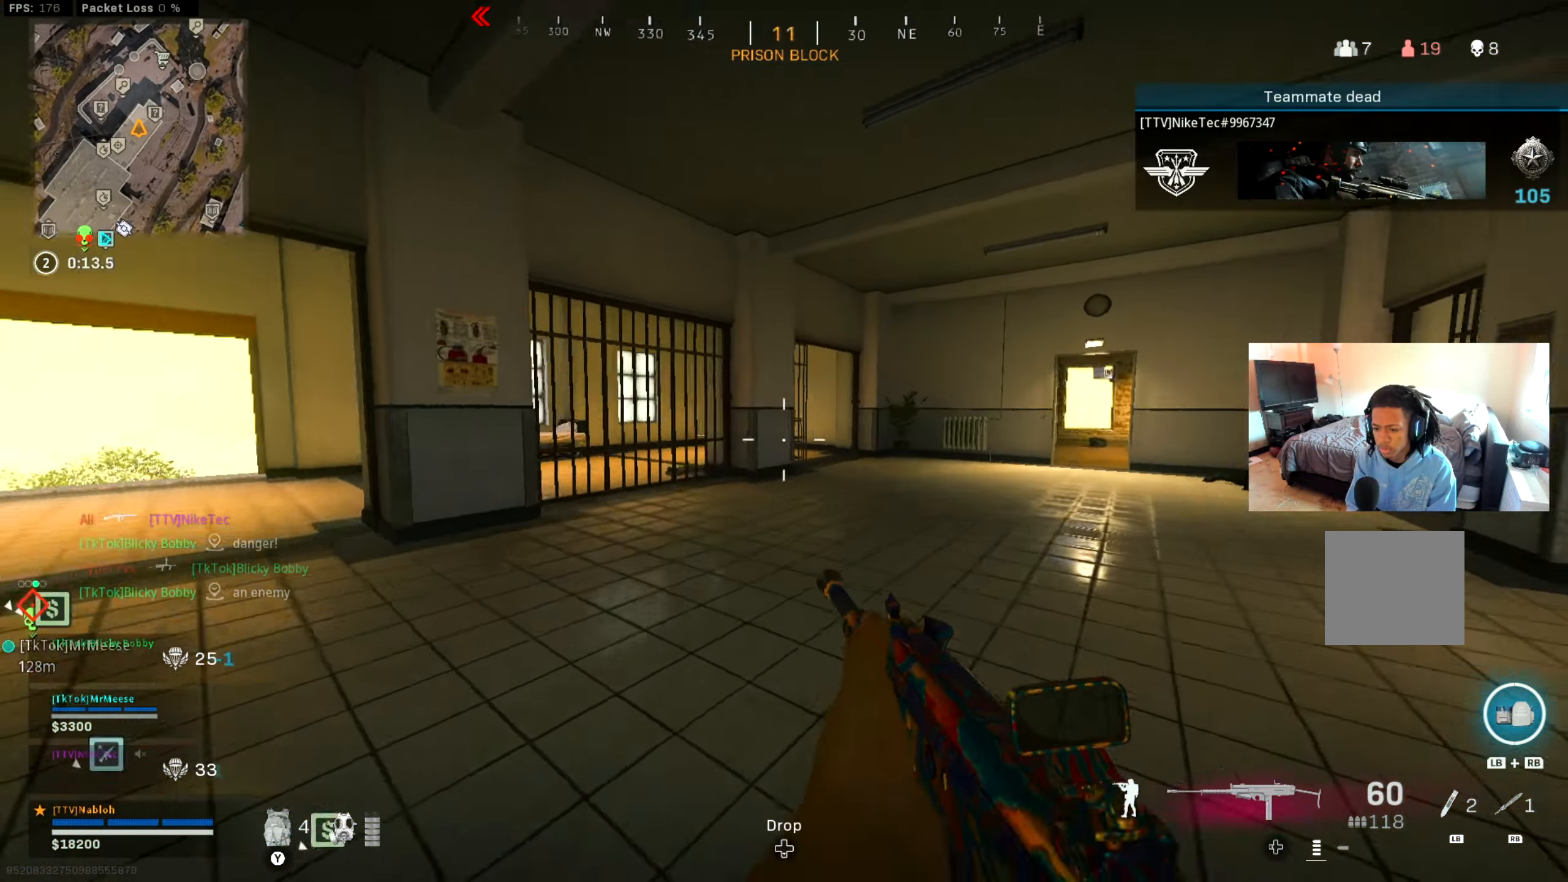
{"buttons": [], "left_stick": "up", "right_stick": "center", "events": [[33, "A", "up"], [133, "L3", "down"], [133, "right_stick", "left"], [183, "right_stick", "center"], [216, "Y", "down"], [317, "L3", "up"], [317, "Y", "up"]]}
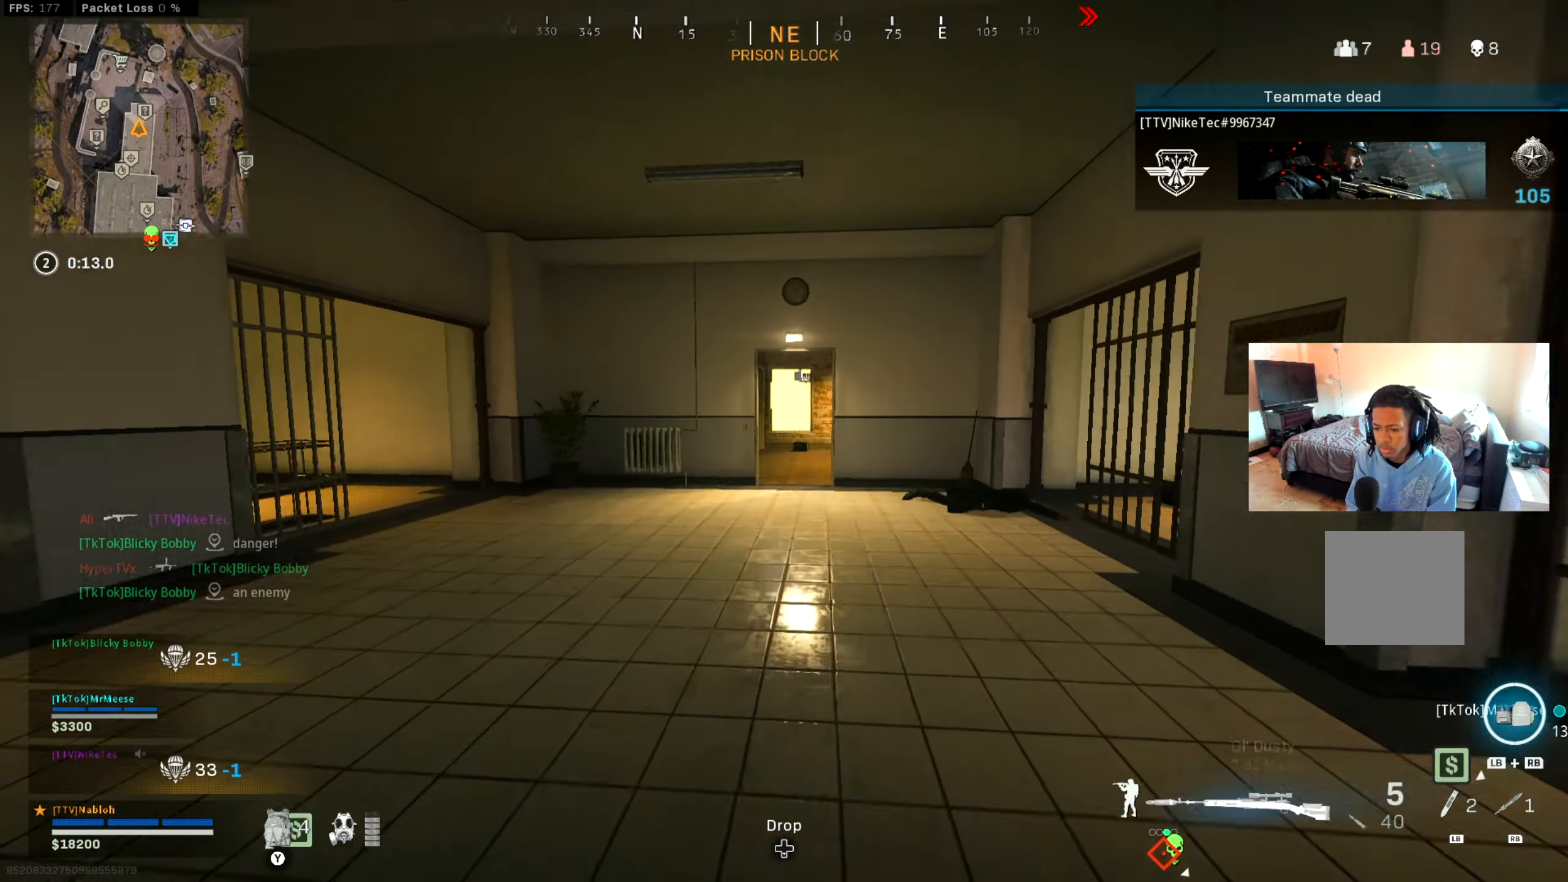
{"buttons": ["B"], "left_stick": "up", "right_stick": "center", "events": [[134, "L3", "down"], [317, "L3", "up"], [451, "B", "down"]]}
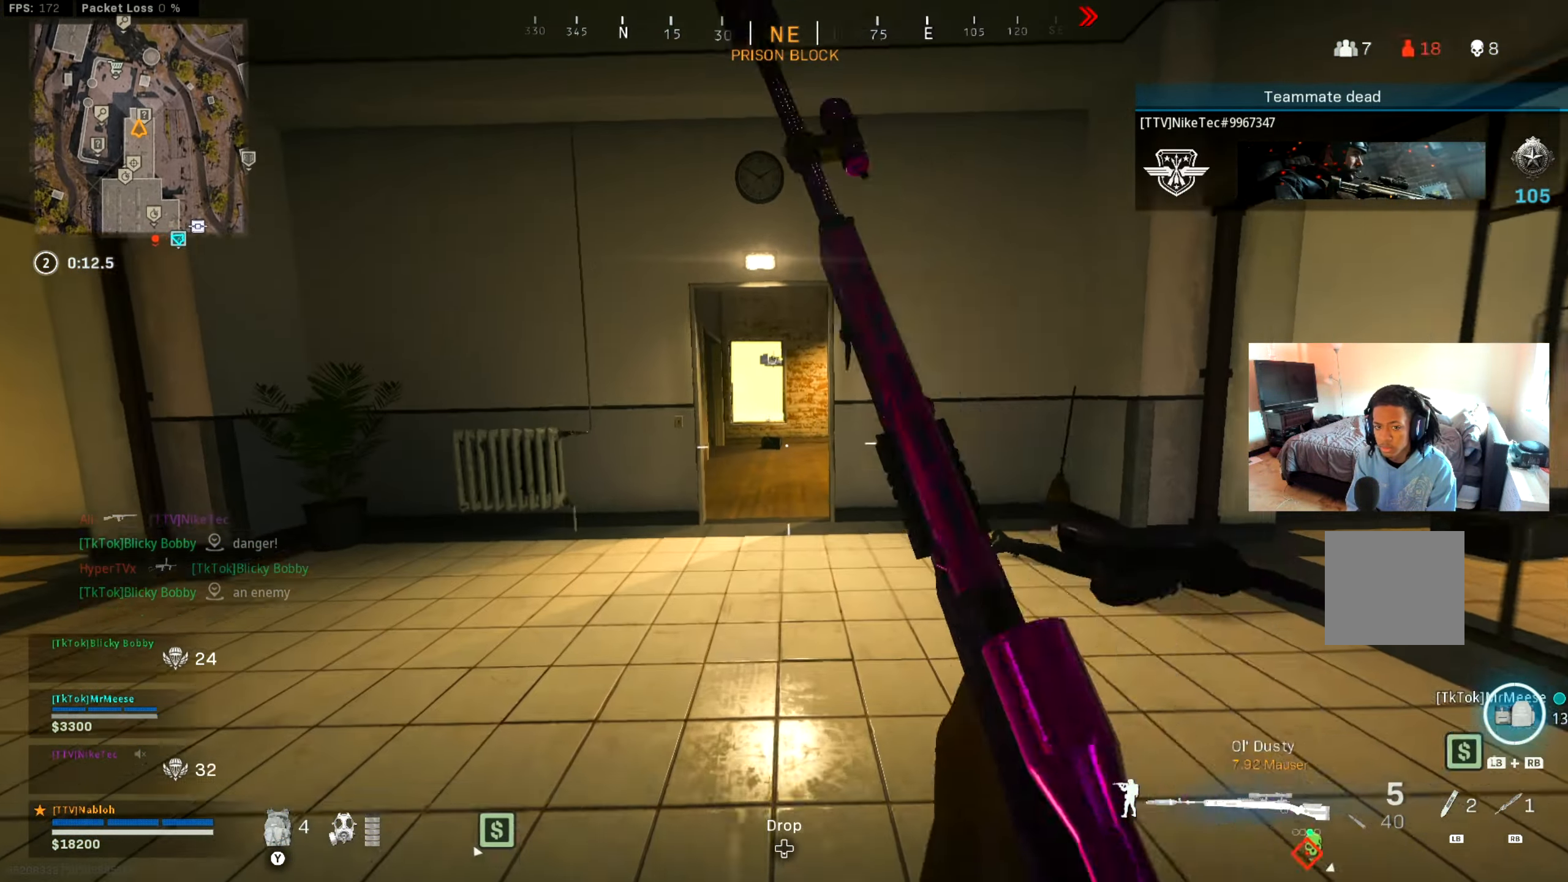
{"buttons": ["Y", "L3"], "left_stick": "up", "right_stick": "center", "events": [[83, "B", "up"], [166, "B", "down"], [299, "A", "down"], [299, "B", "up"], [416, "A", "up"], [499, "L3", "down"], [499, "Y", "down"]]}
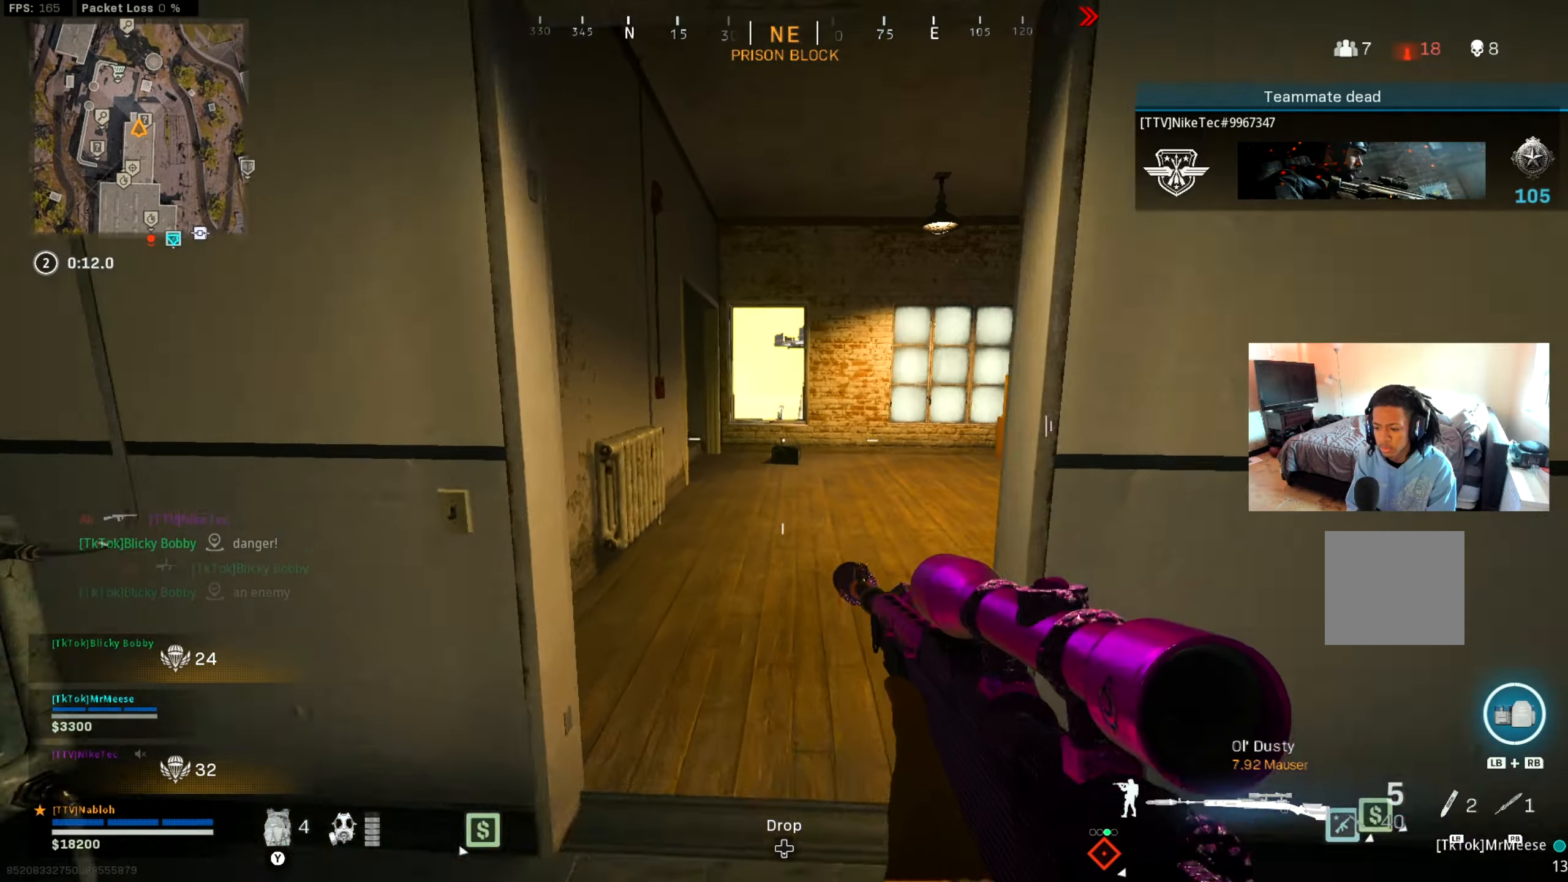
{"buttons": [], "left_stick": "up", "right_stick": "center", "events": [[84, "Y", "up"], [167, "L3", "up"]]}
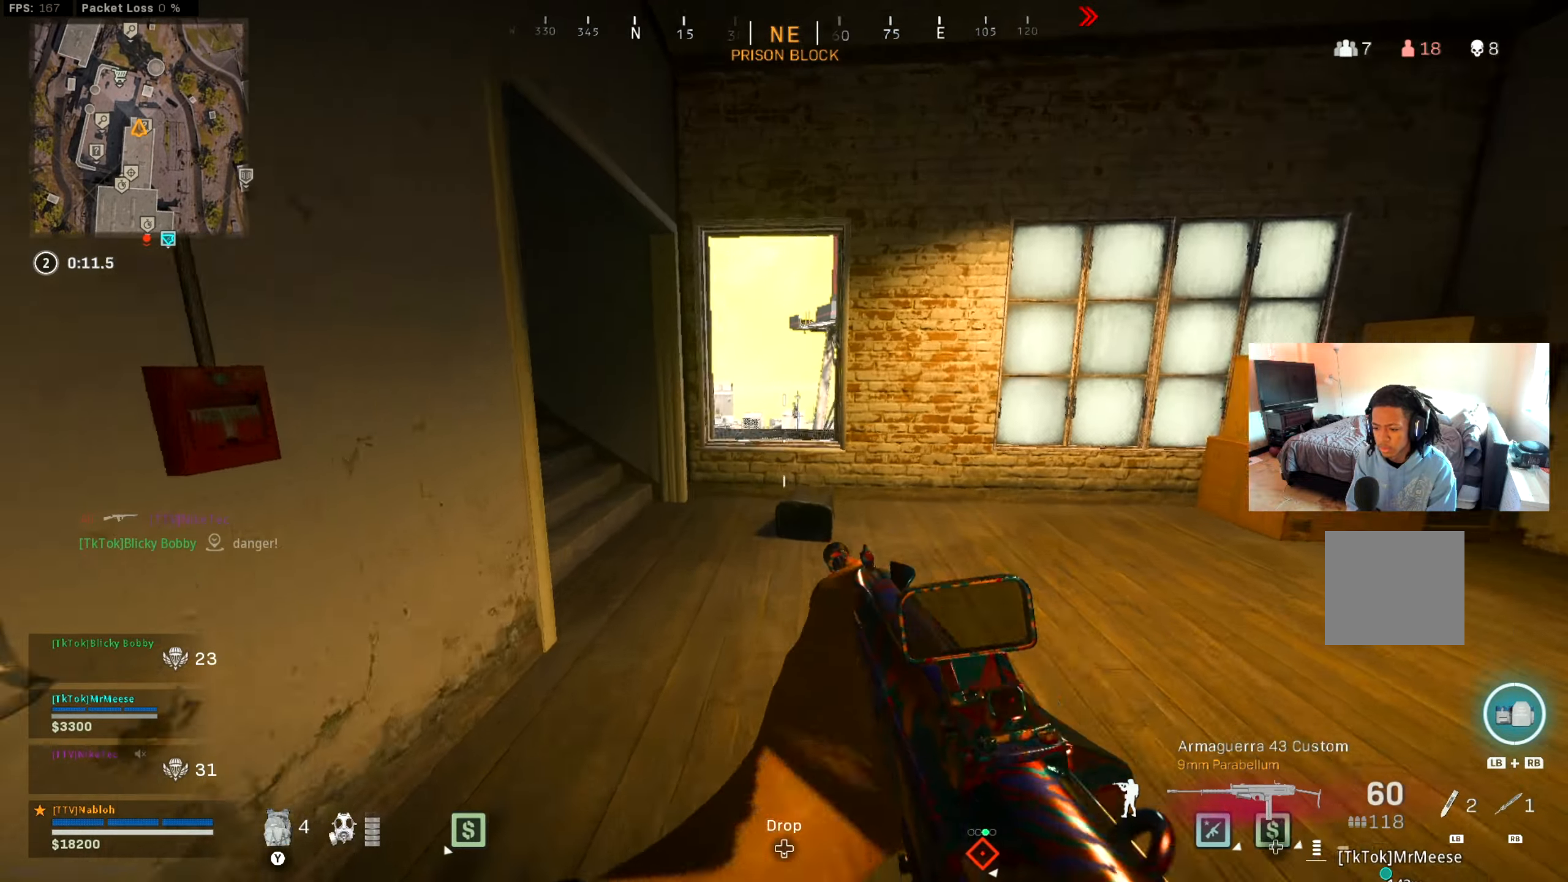
{"buttons": ["Y"], "left_stick": "up", "right_stick": "center", "events": [[150, "A", "down"], [217, "right_stick", "down"], [283, "A", "up"], [300, "right_stick", "center"], [450, "Y", "down"]]}
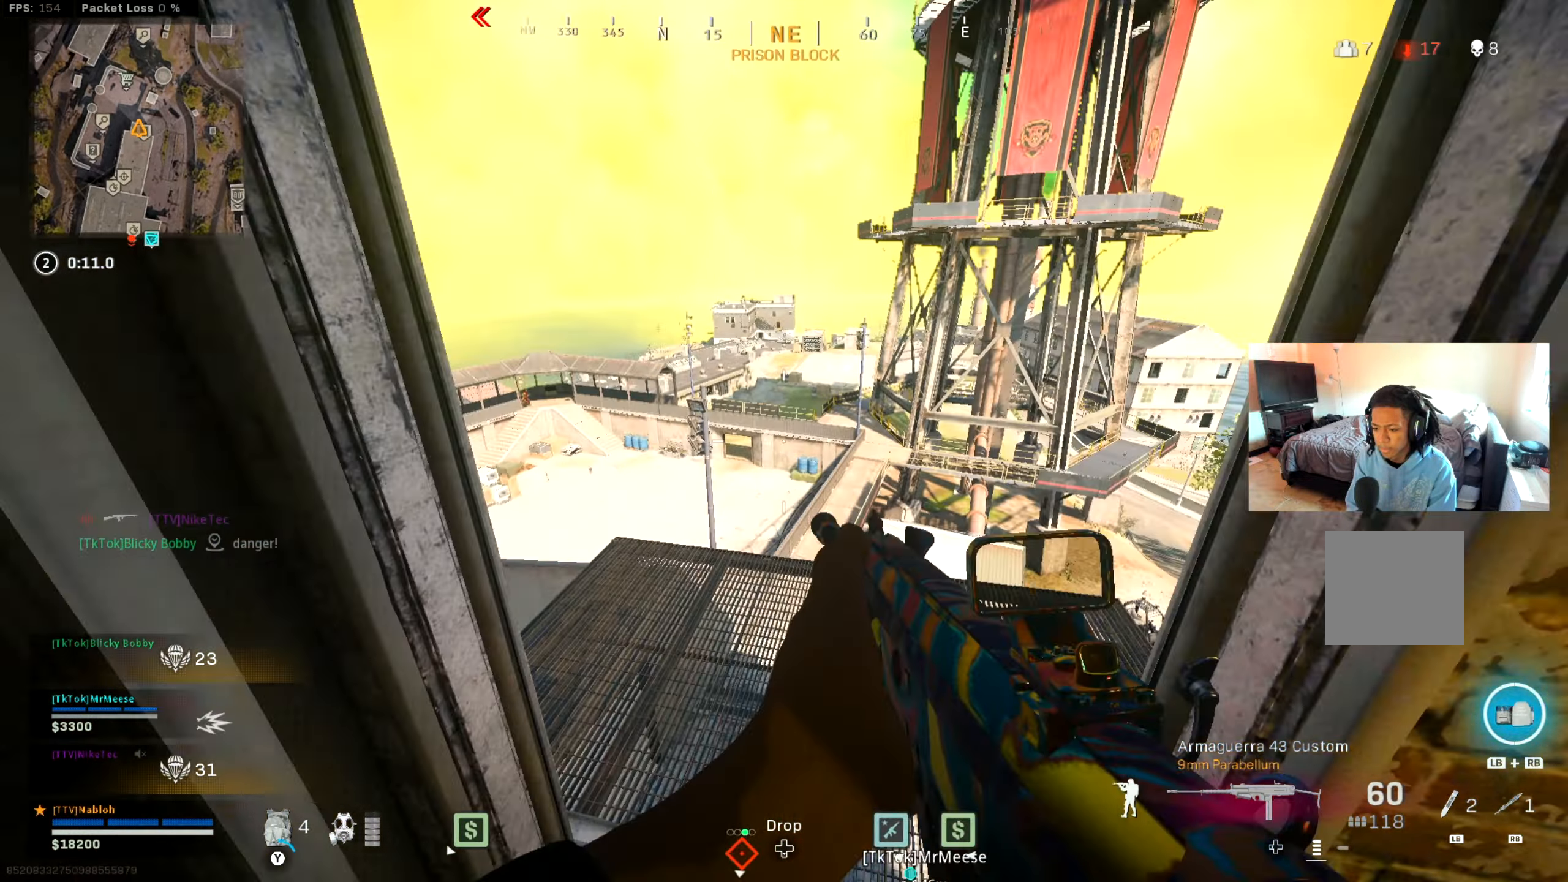
{"buttons": ["L2"], "left_stick": "down-left", "right_stick": "center", "events": [[34, "Y", "up"], [34, "left_stick", "up-right"], [301, "right_stick", "left"], [317, "left_stick", "down-right"], [367, "left_stick", "down-left"], [451, "L2", "down"], [451, "right_stick", "center"]]}
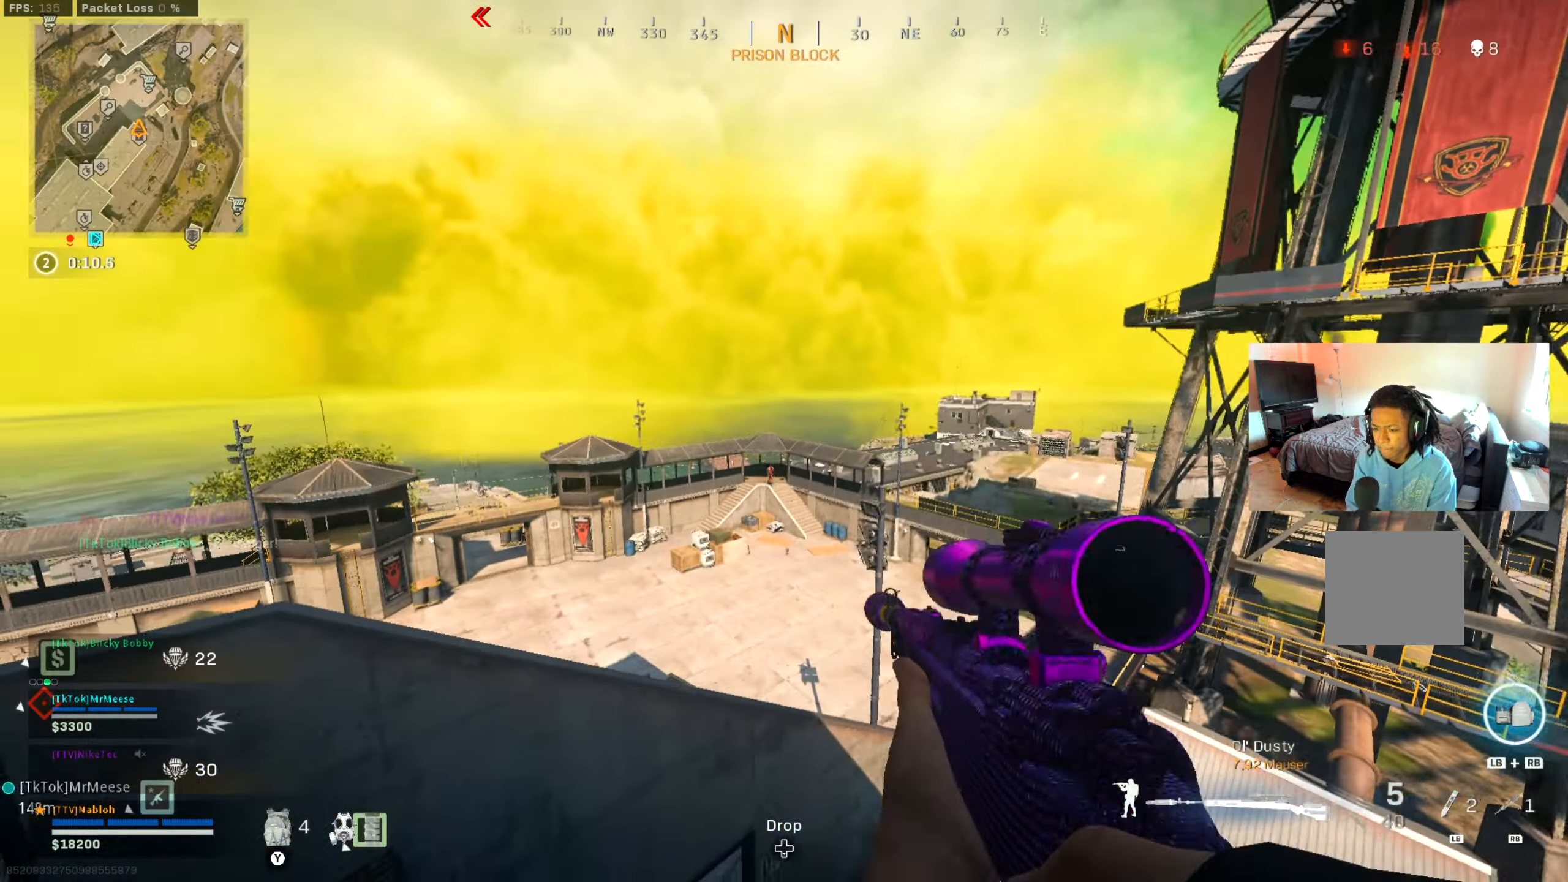
{"buttons": ["L2", "L3"], "left_stick": "down", "right_stick": "down-left", "events": [[133, "right_stick", "left"], [200, "right_stick", "down-right"], [250, "right_stick", "down"], [283, "L3", "down"], [283, "left_stick", "down"], [384, "right_stick", "right"], [434, "right_stick", "center"], [484, "right_stick", "down-left"]]}
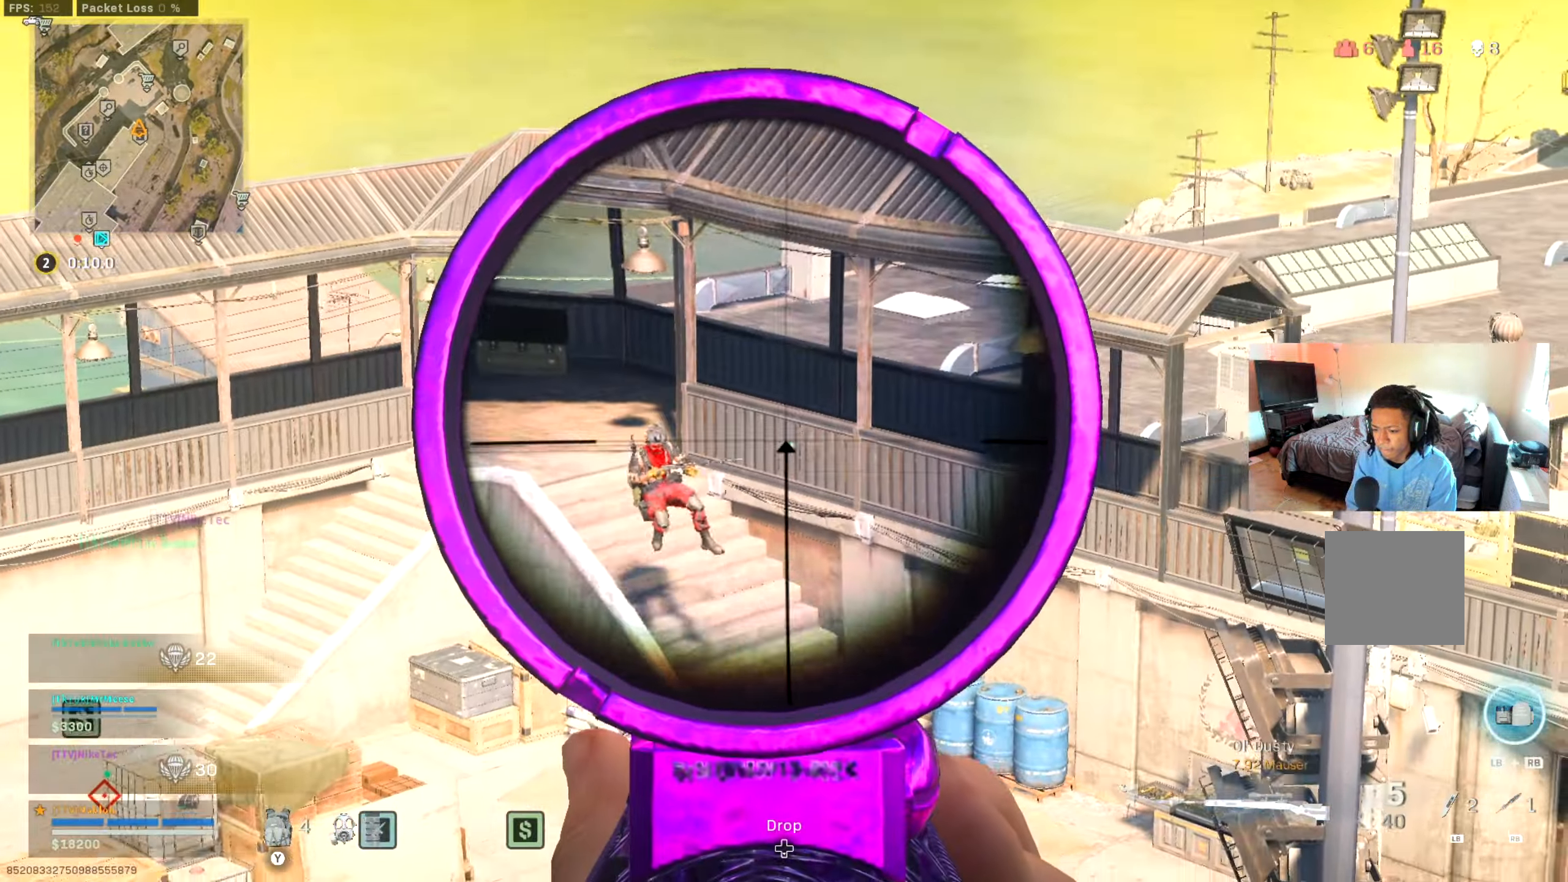
{"buttons": ["L2", "L3"], "left_stick": "down", "right_stick": "down-left", "events": [[251, "right_stick", "down"], [467, "right_stick", "down-left"]]}
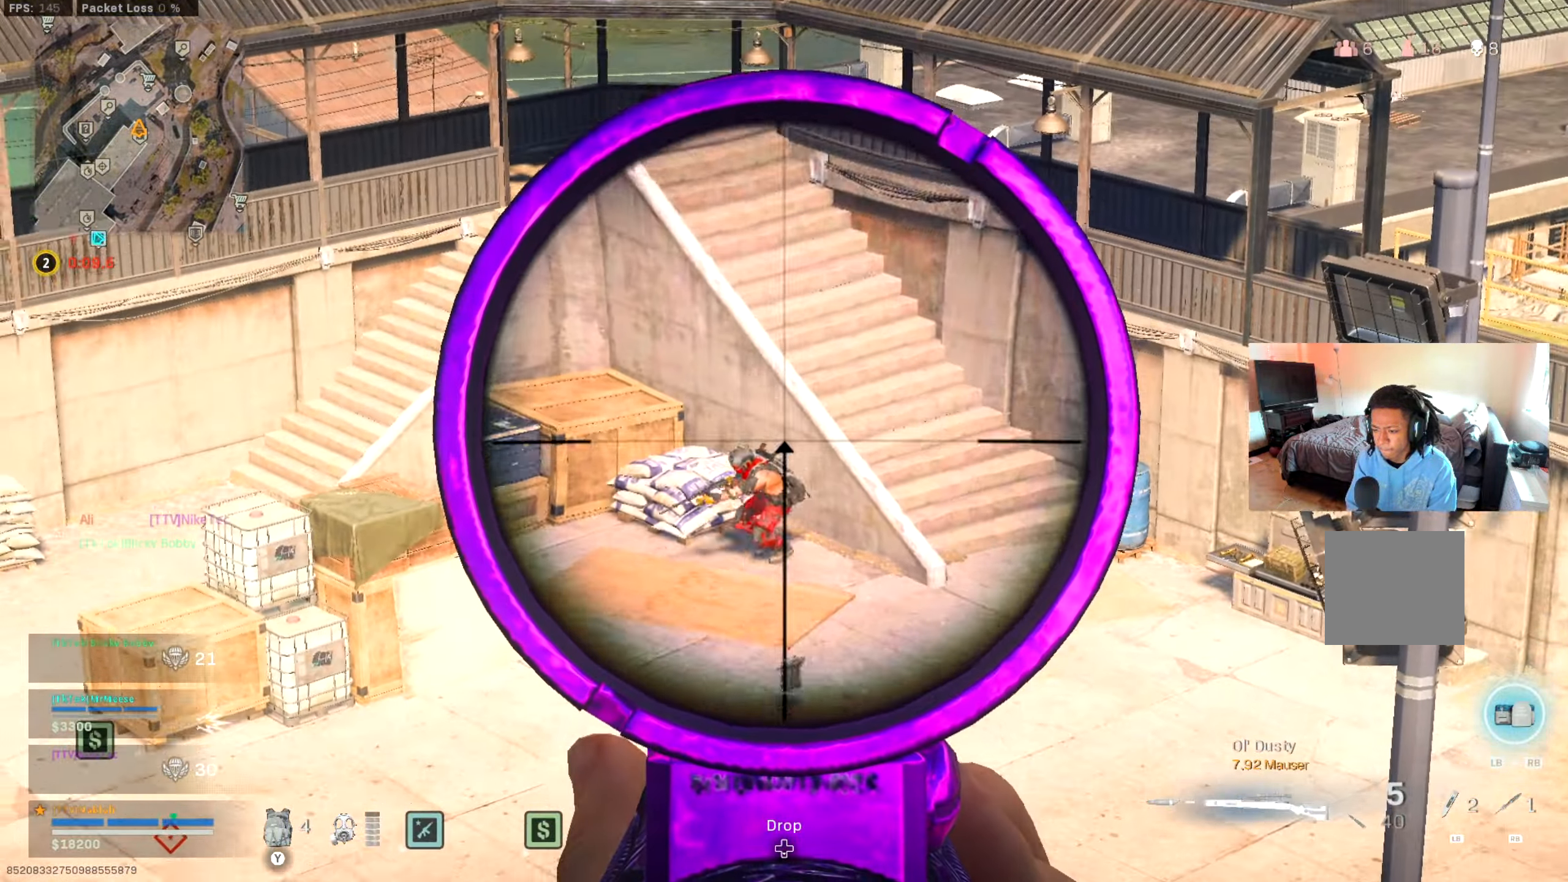
{"buttons": [], "left_stick": "right", "right_stick": "center"}
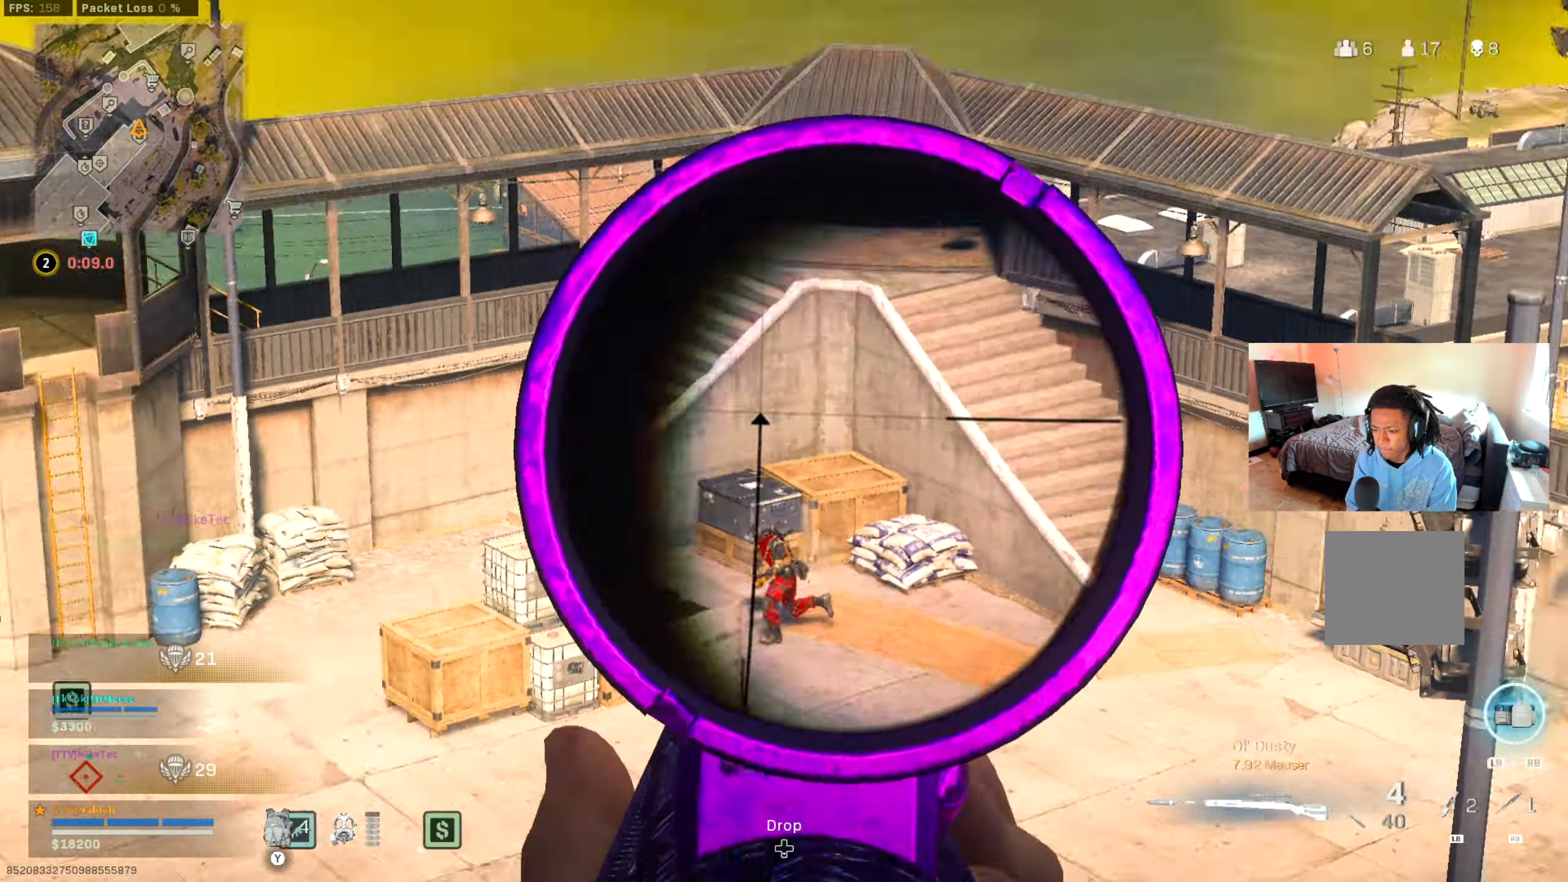
{"buttons": ["L2"], "left_stick": "center", "right_stick": "center", "events": [[50, "right_stick", "left"], [117, "left_stick", "down-left"], [151, "right_stick", "center"], [317, "left_stick", "left"], [384, "L2", "down"], [434, "left_stick", "center"]]}
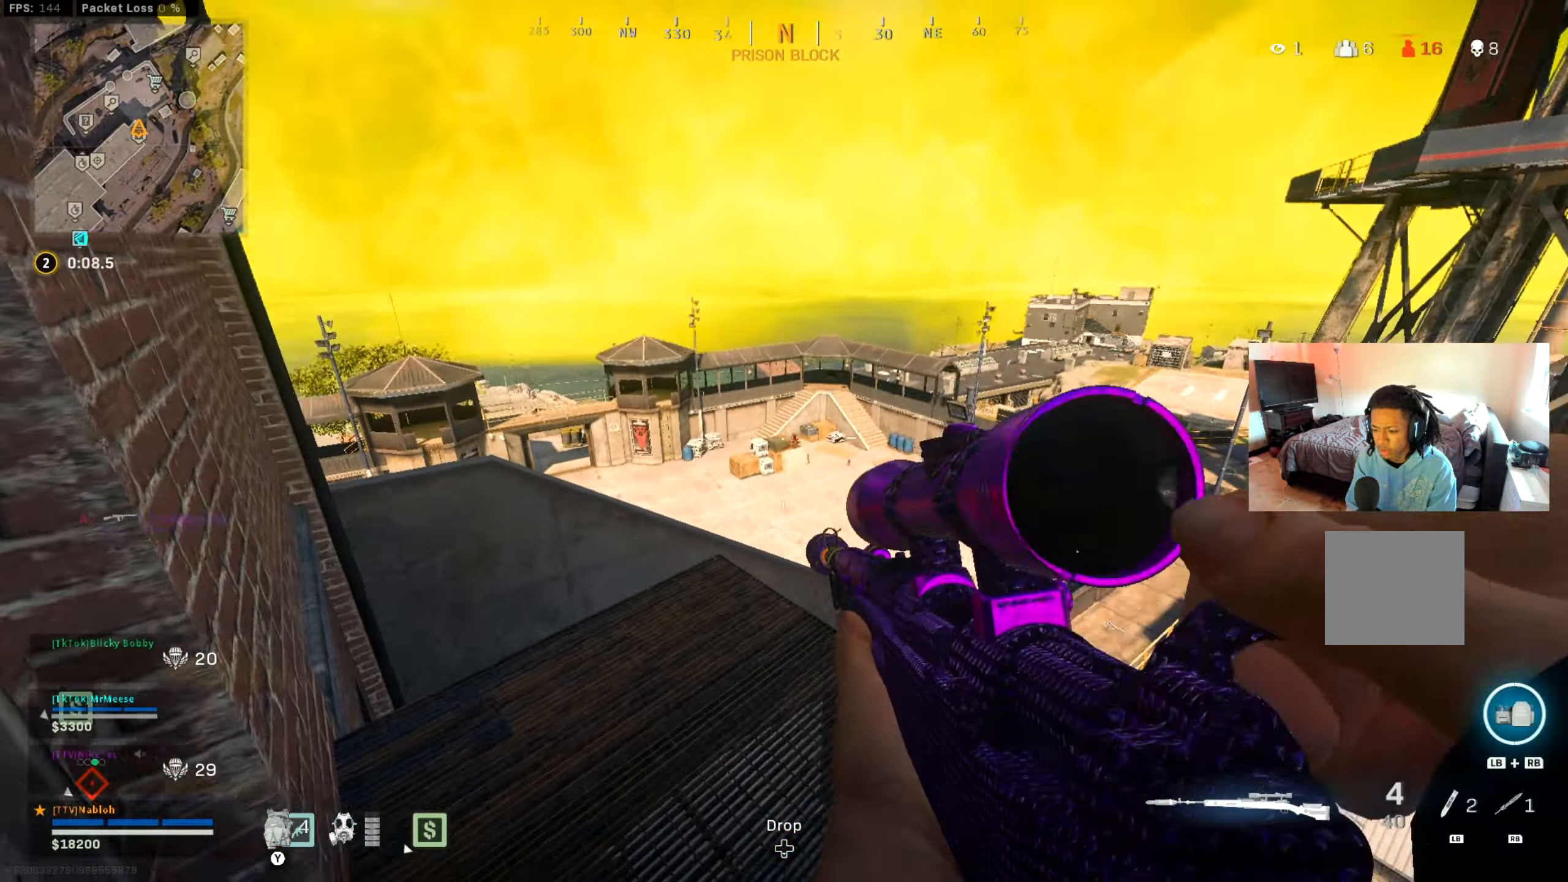
{"buttons": ["L2", "L3"], "left_stick": "right", "right_stick": "center", "events": [[83, "L3", "down"], [117, "left_stick", "up-left"], [217, "left_stick", "right"]]}
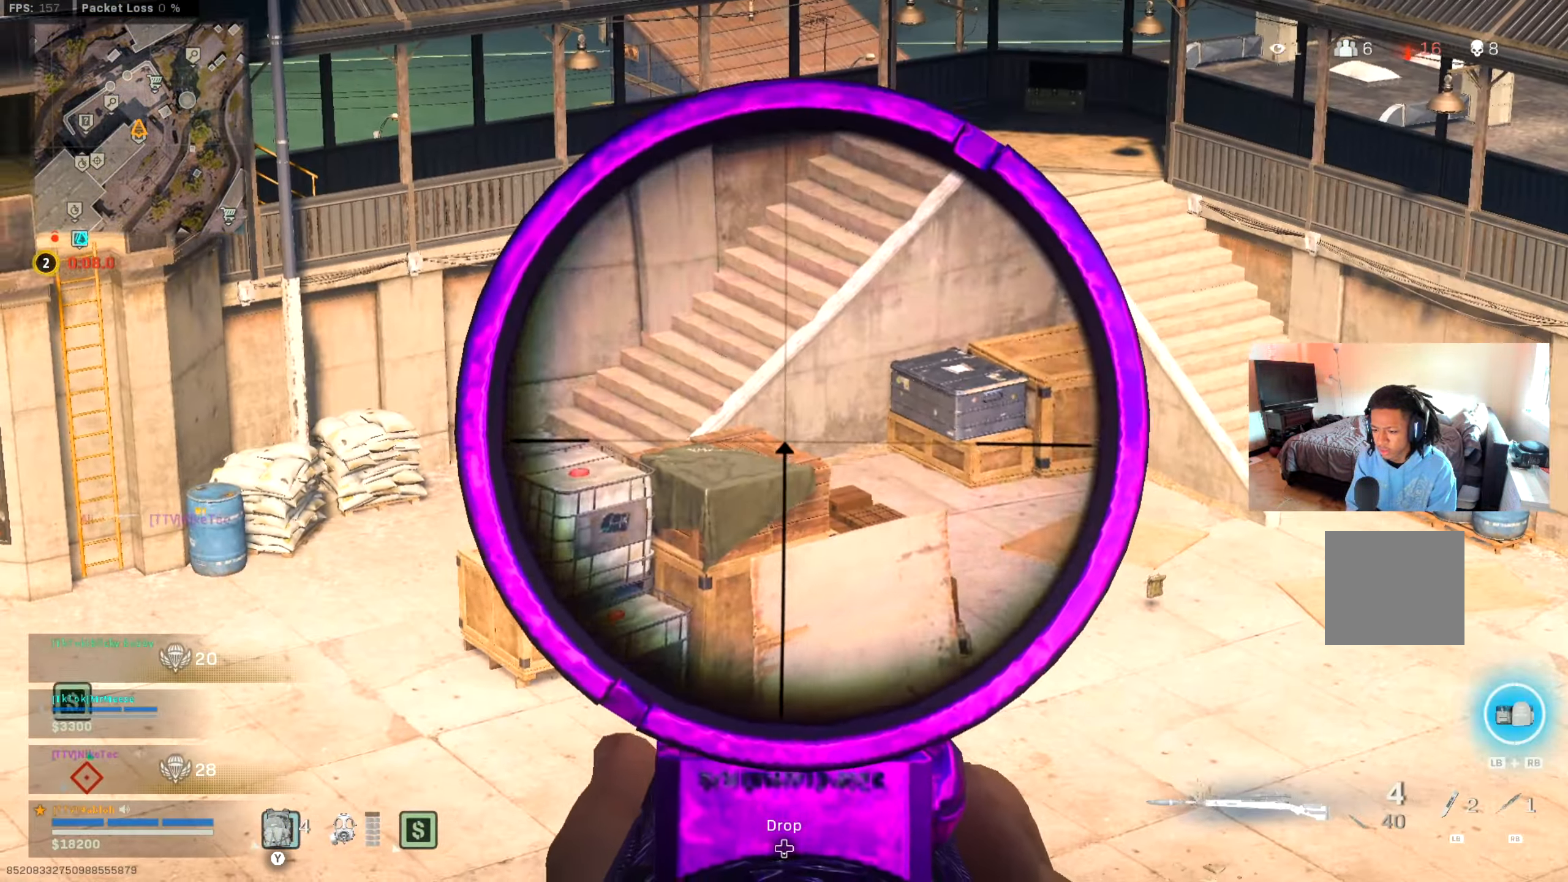
{"buttons": ["L2", "L3"], "left_stick": "center", "right_stick": "center", "events": [[17, "left_stick", "center"]]}
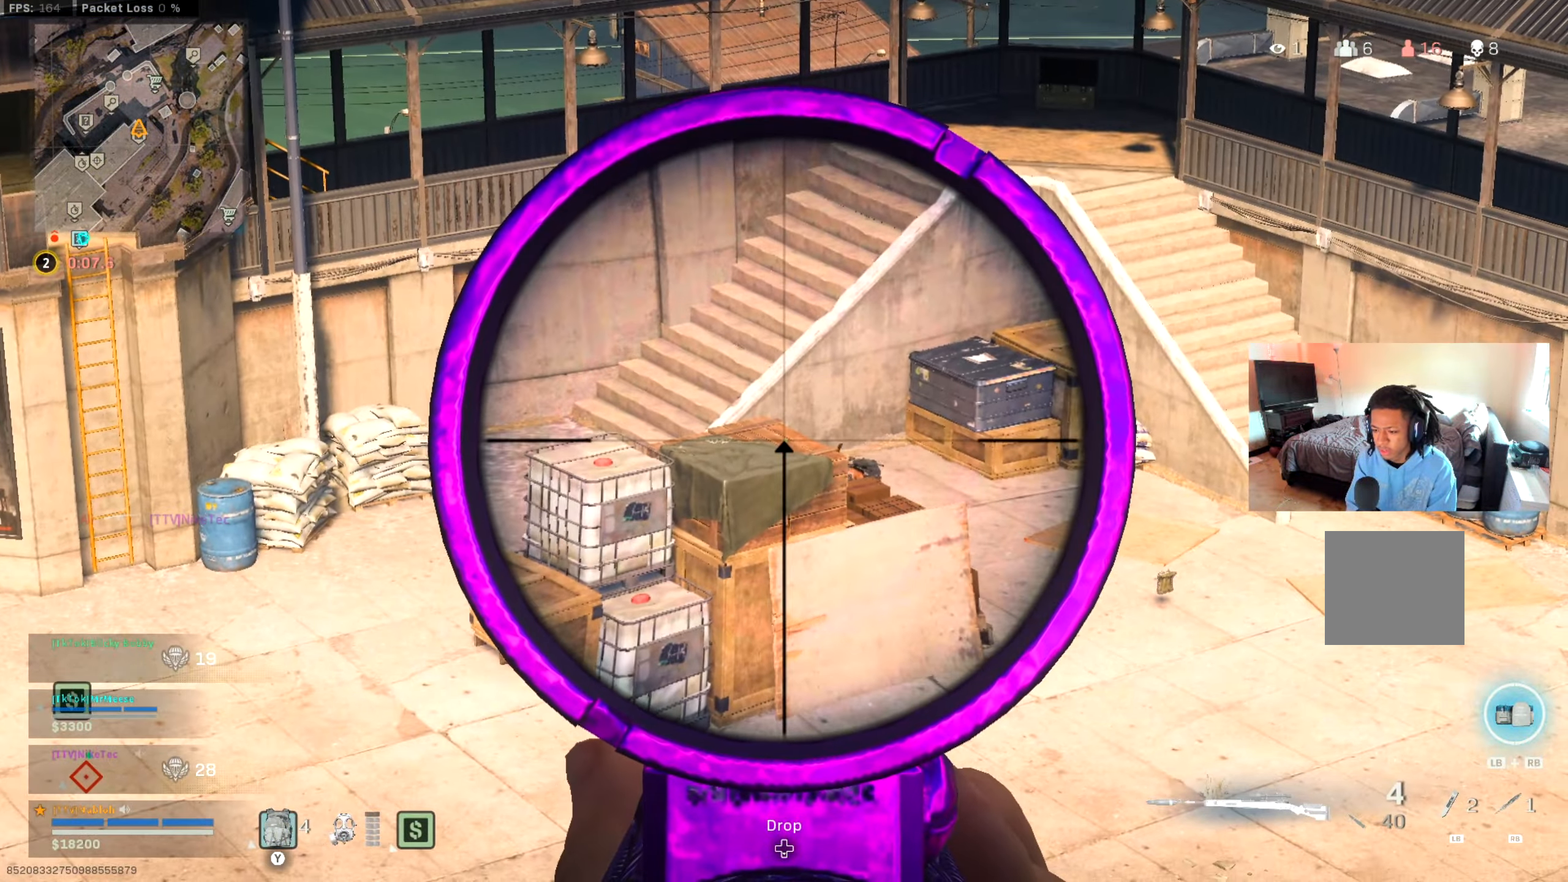
{"buttons": ["L2", "L3"], "left_stick": "up-right", "right_stick": "center", "events": [[67, "left_stick", "up-right"], [100, "right_stick", "right"], [217, "right_stick", "center"]]}
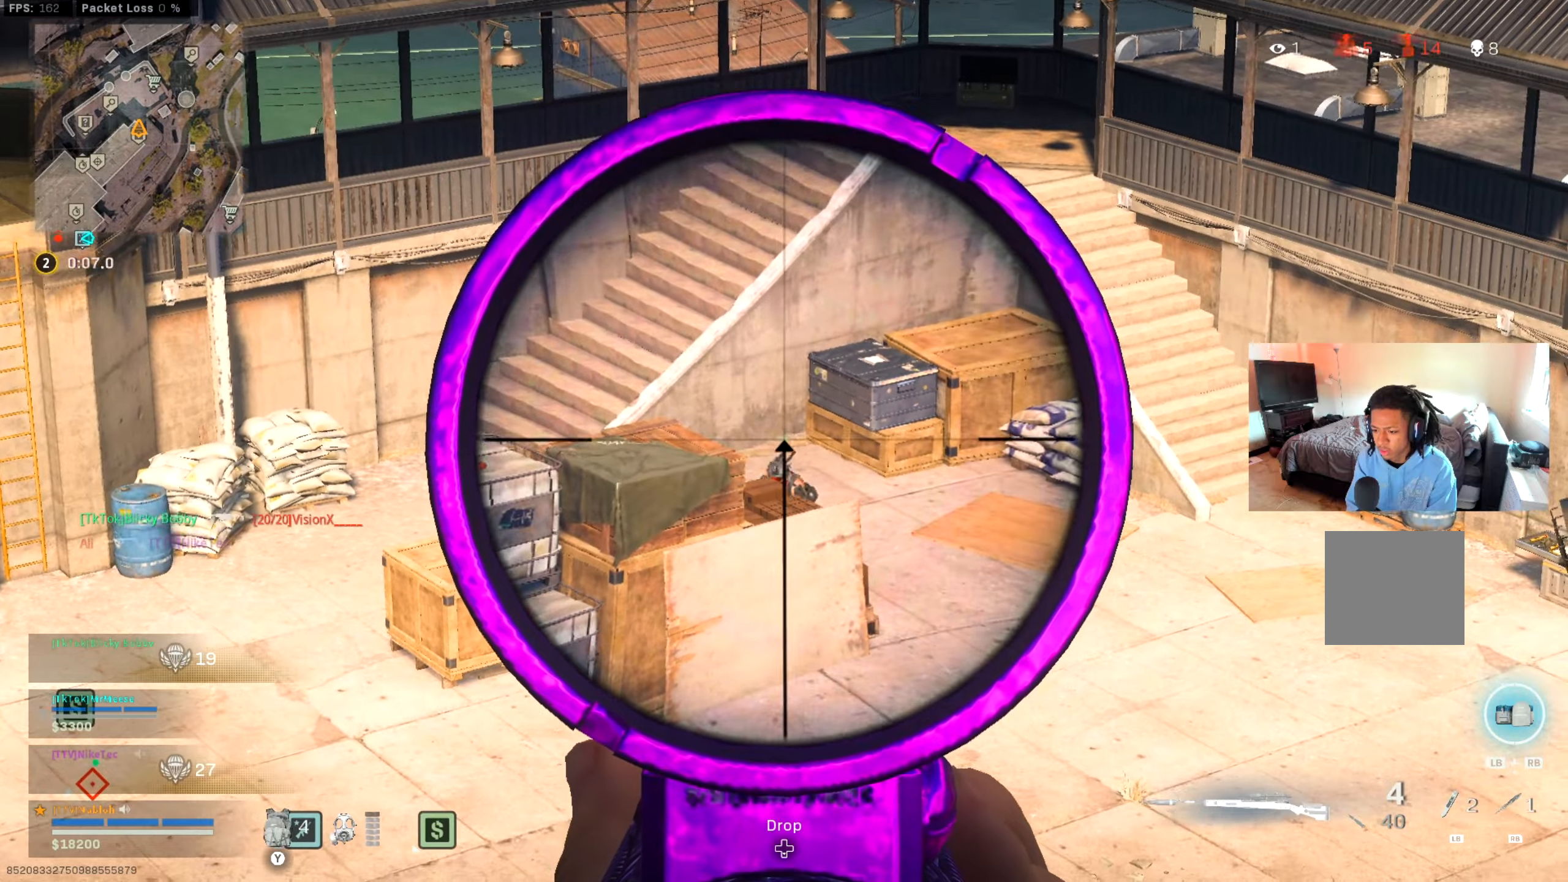
{"buttons": [], "left_stick": "left", "right_stick": "center", "events": [[100, "right_stick", "down-left"], [283, "R2", "down"], [283, "left_stick", "center"], [367, "L3", "up"], [383, "L2", "up"], [417, "left_stick", "left"], [417, "right_stick", "center"], [433, "R2", "up"]]}
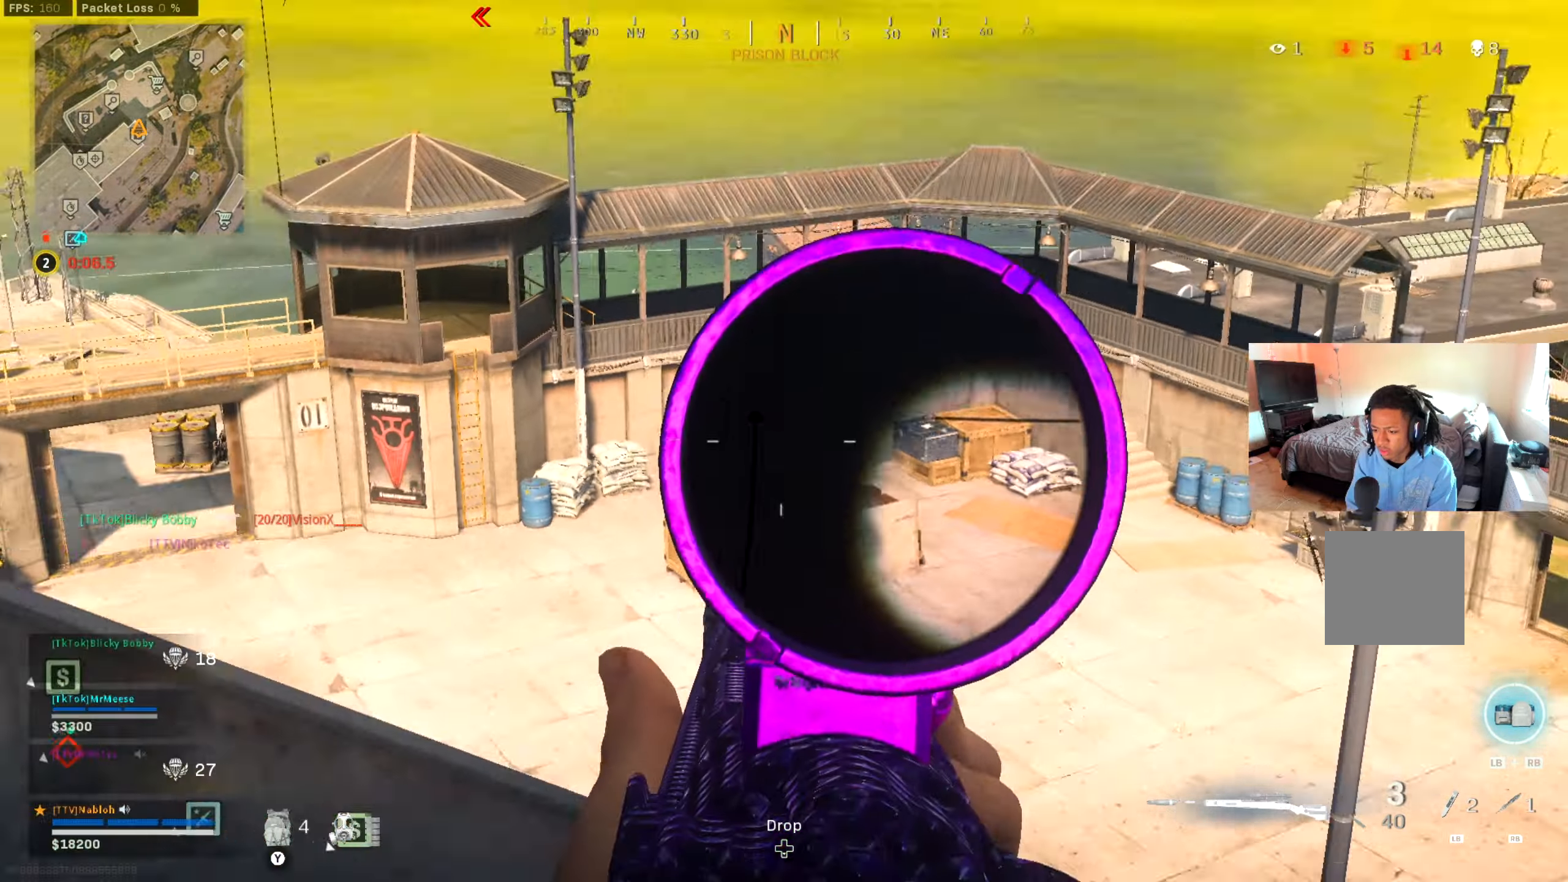
{"buttons": [], "left_stick": "up", "right_stick": "center", "events": [[17, "right_stick", "left"], [134, "left_stick", "up-left"], [250, "right_stick", "center"], [300, "L3", "down"], [300, "left_stick", "up"], [350, "right_stick", "right"], [467, "L3", "up"], [467, "right_stick", "center"]]}
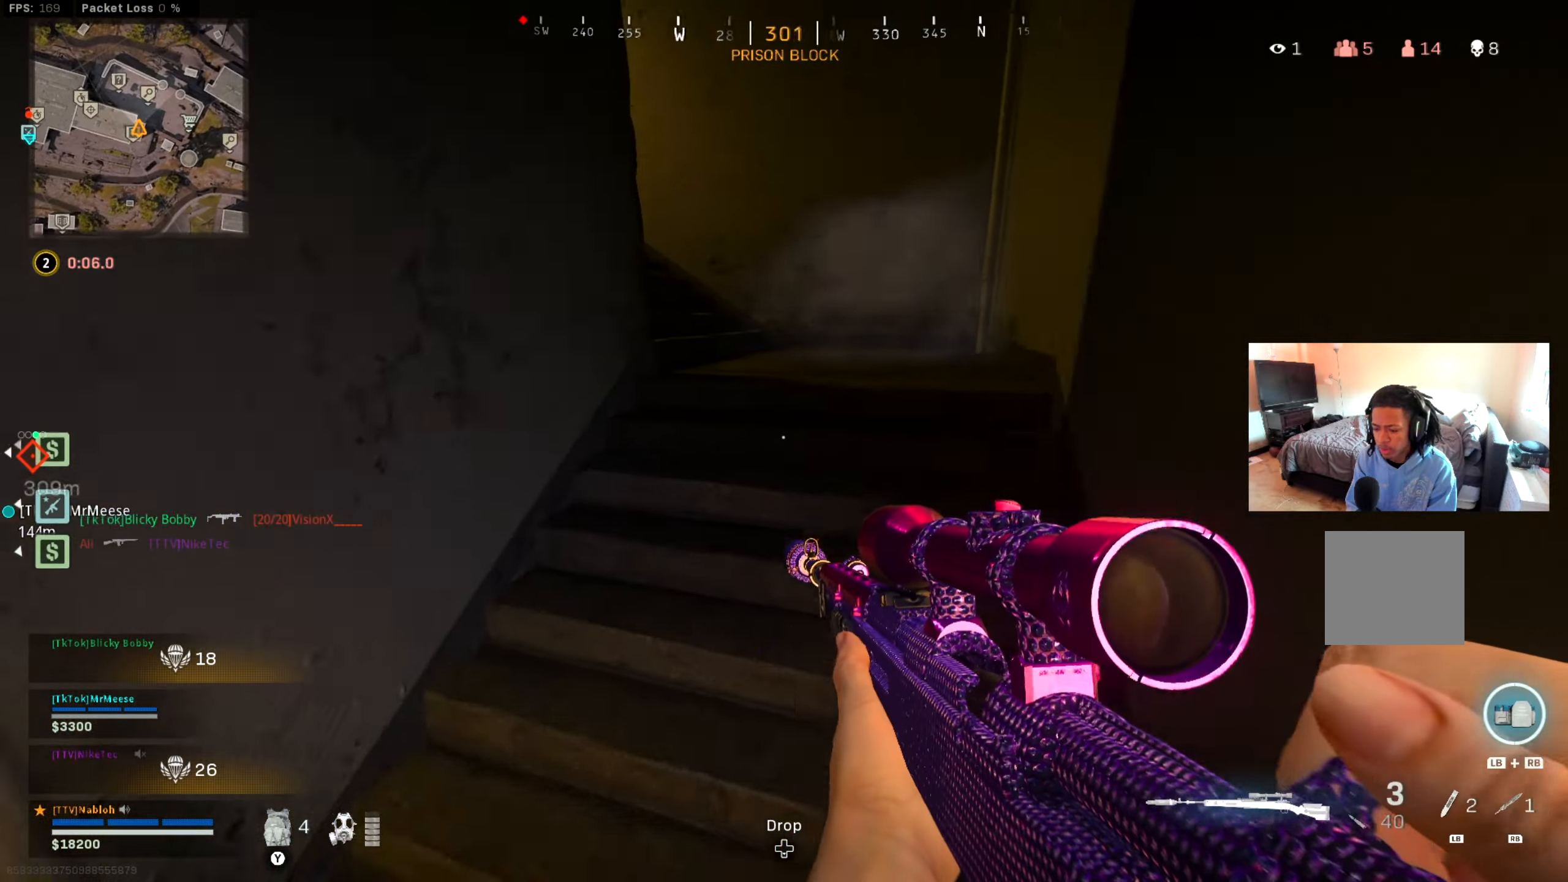
{"buttons": [], "left_stick": "up", "right_stick": "center", "events": [[217, "L3", "down"], [317, "right_stick", "left"], [383, "L3", "up"], [433, "right_stick", "center"]]}
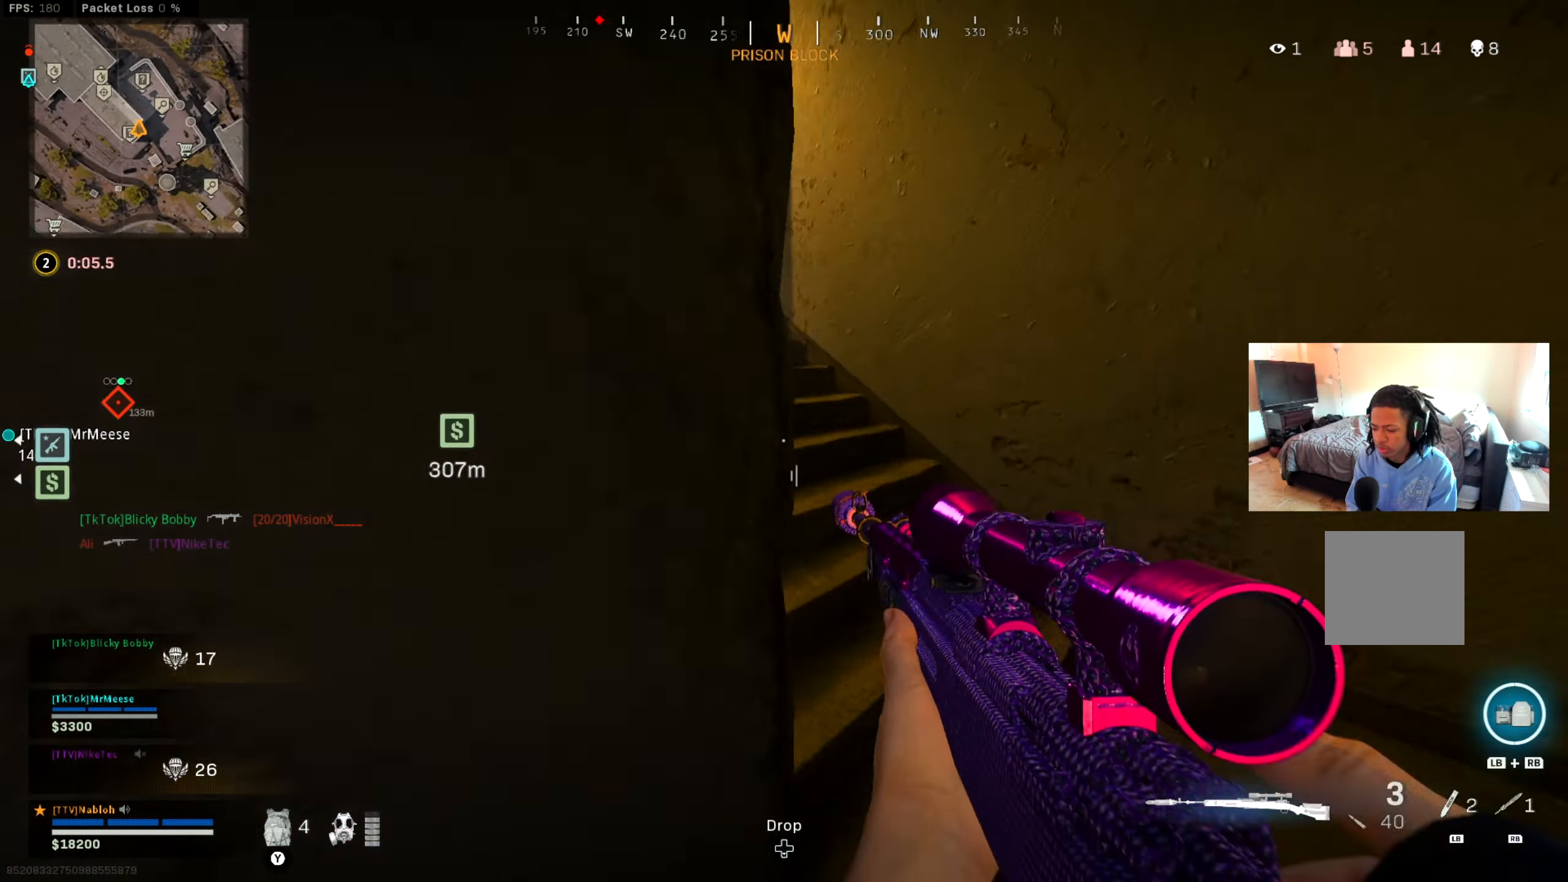
{"buttons": [], "left_stick": "up", "right_stick": "left", "events": [[50, "right_stick", "left"], [234, "Y", "down"], [234, "right_stick", "center"], [300, "Y", "up"], [451, "right_stick", "left"]]}
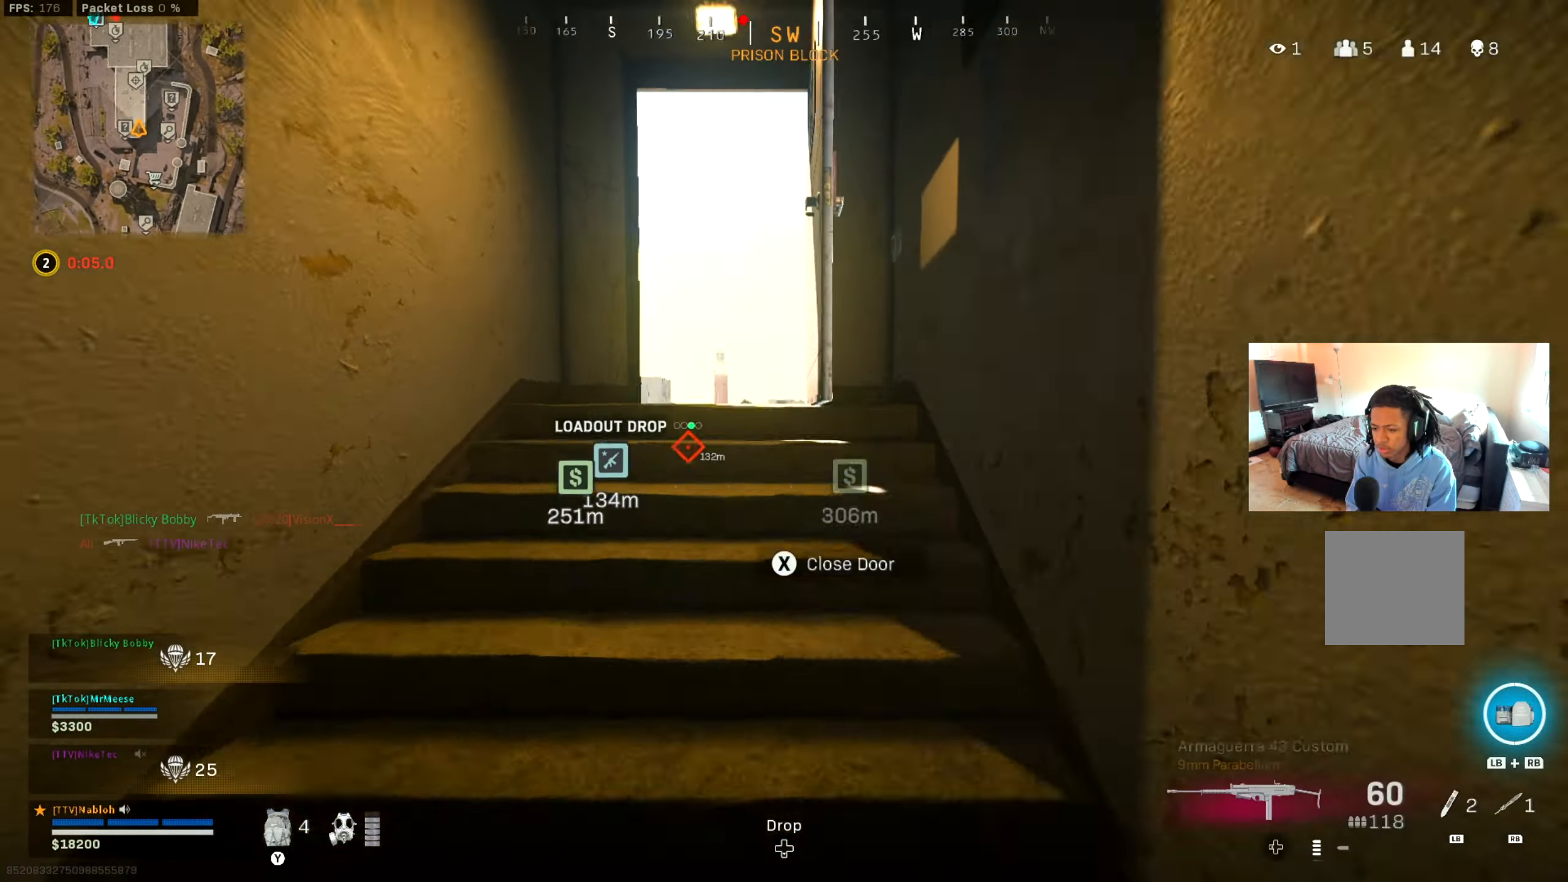
{"buttons": [], "left_stick": "up", "right_stick": "center", "events": [[33, "right_stick", "center"], [116, "L3", "down"], [133, "Y", "down"], [200, "Y", "up"], [250, "L3", "up"], [250, "left_stick", "up-left"], [400, "left_stick", "up"]]}
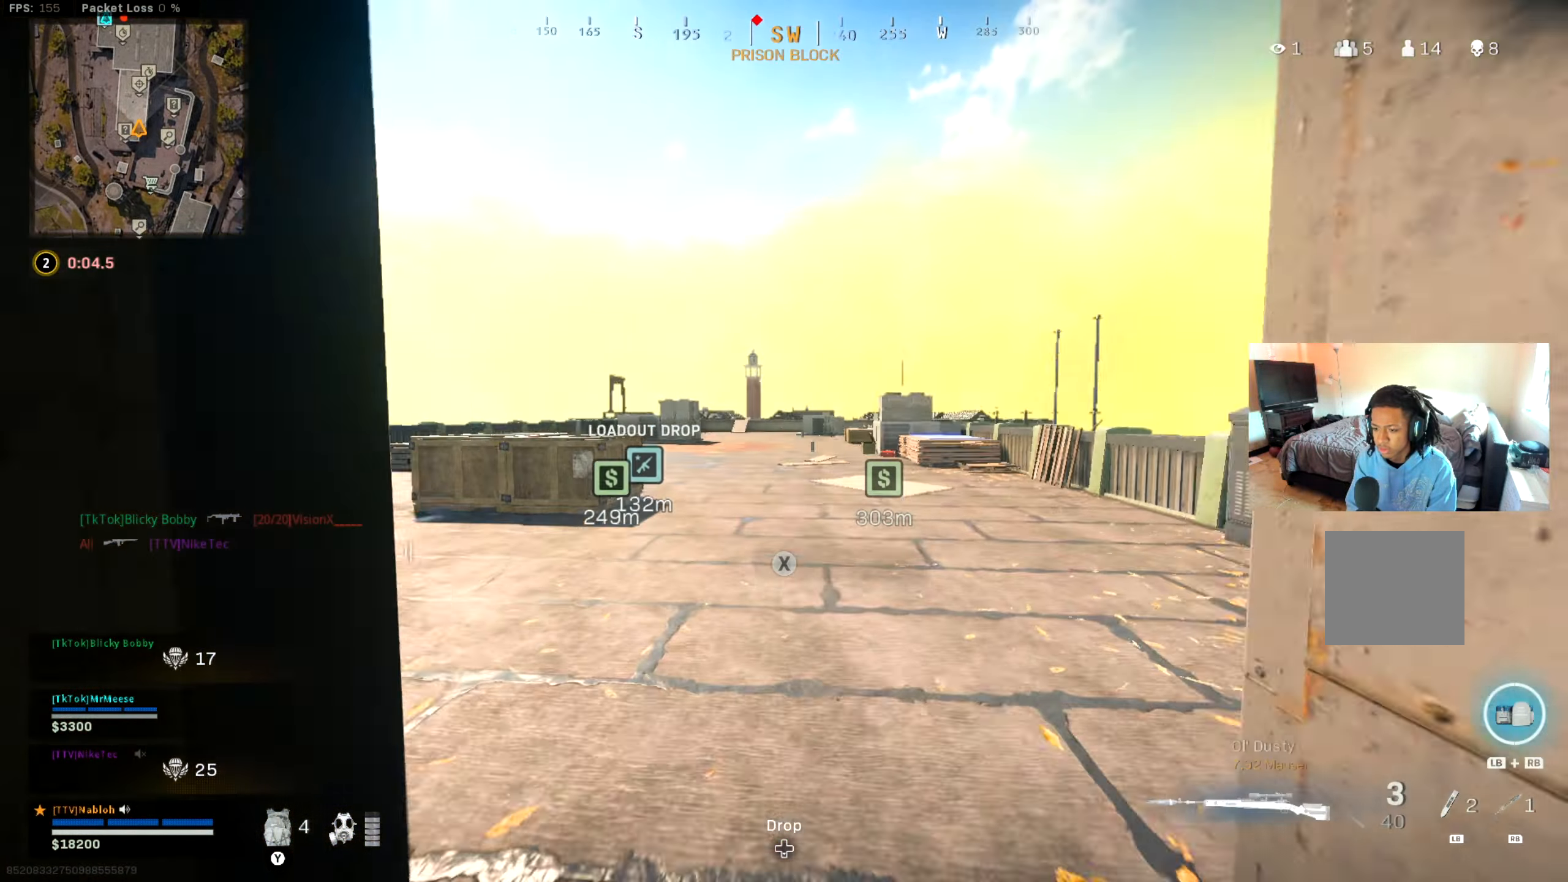
{"buttons": [], "left_stick": "center", "right_stick": "center", "events": [[100, "left_stick", "down"], [267, "left_stick", "center"]]}
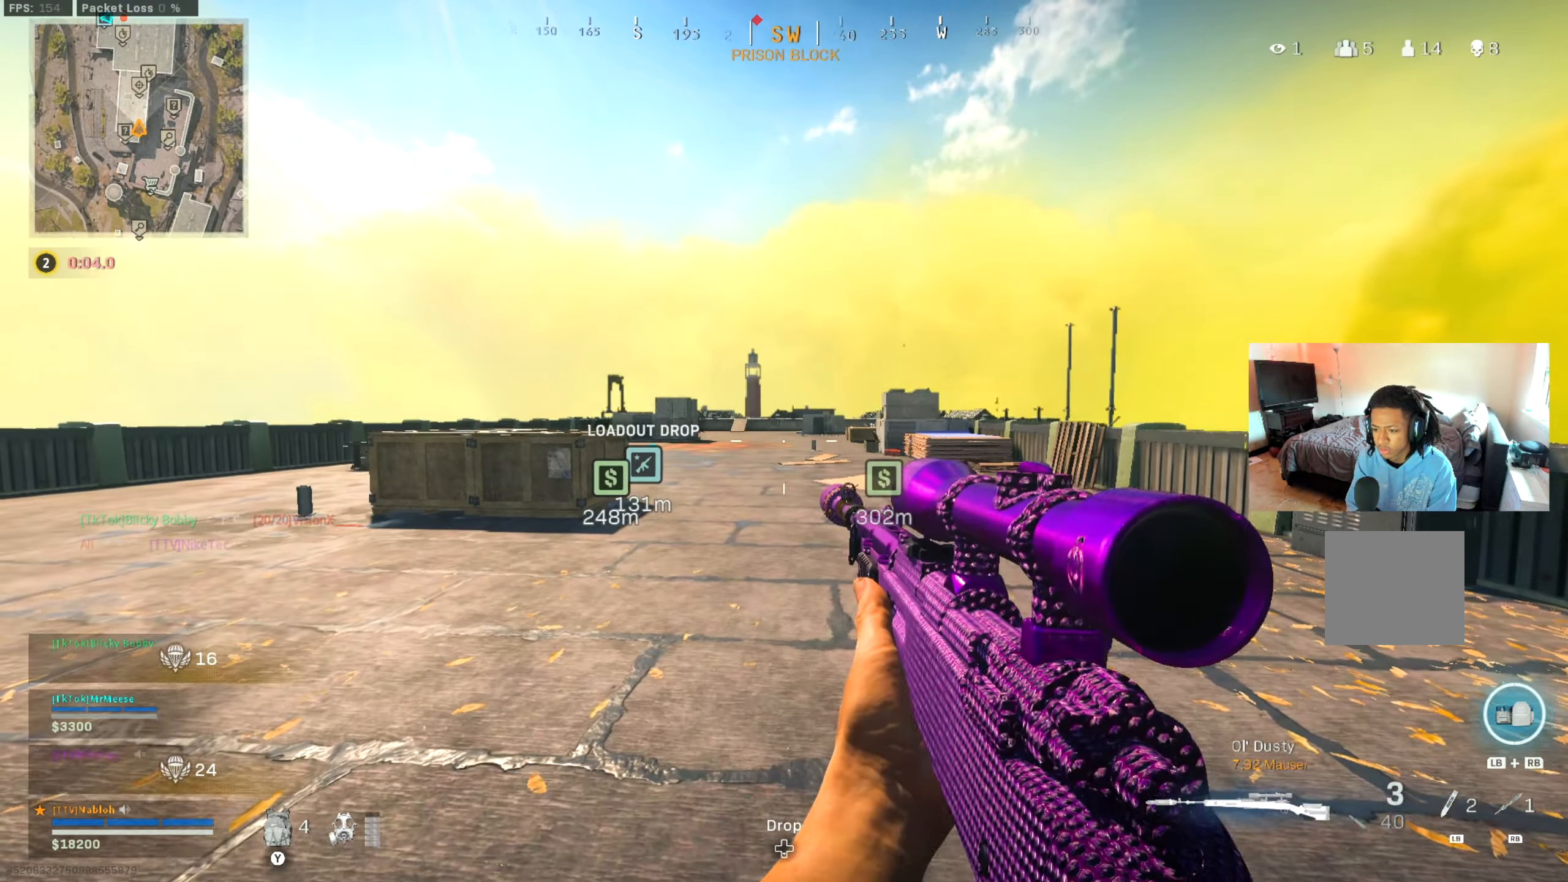
{"buttons": [], "left_stick": "up-right", "right_stick": "right", "events": [[33, "left_stick", "up-right"], [183, "Y", "down"], [250, "Y", "up"], [300, "L3", "down"], [434, "right_stick", "right"], [467, "L3", "up"]]}
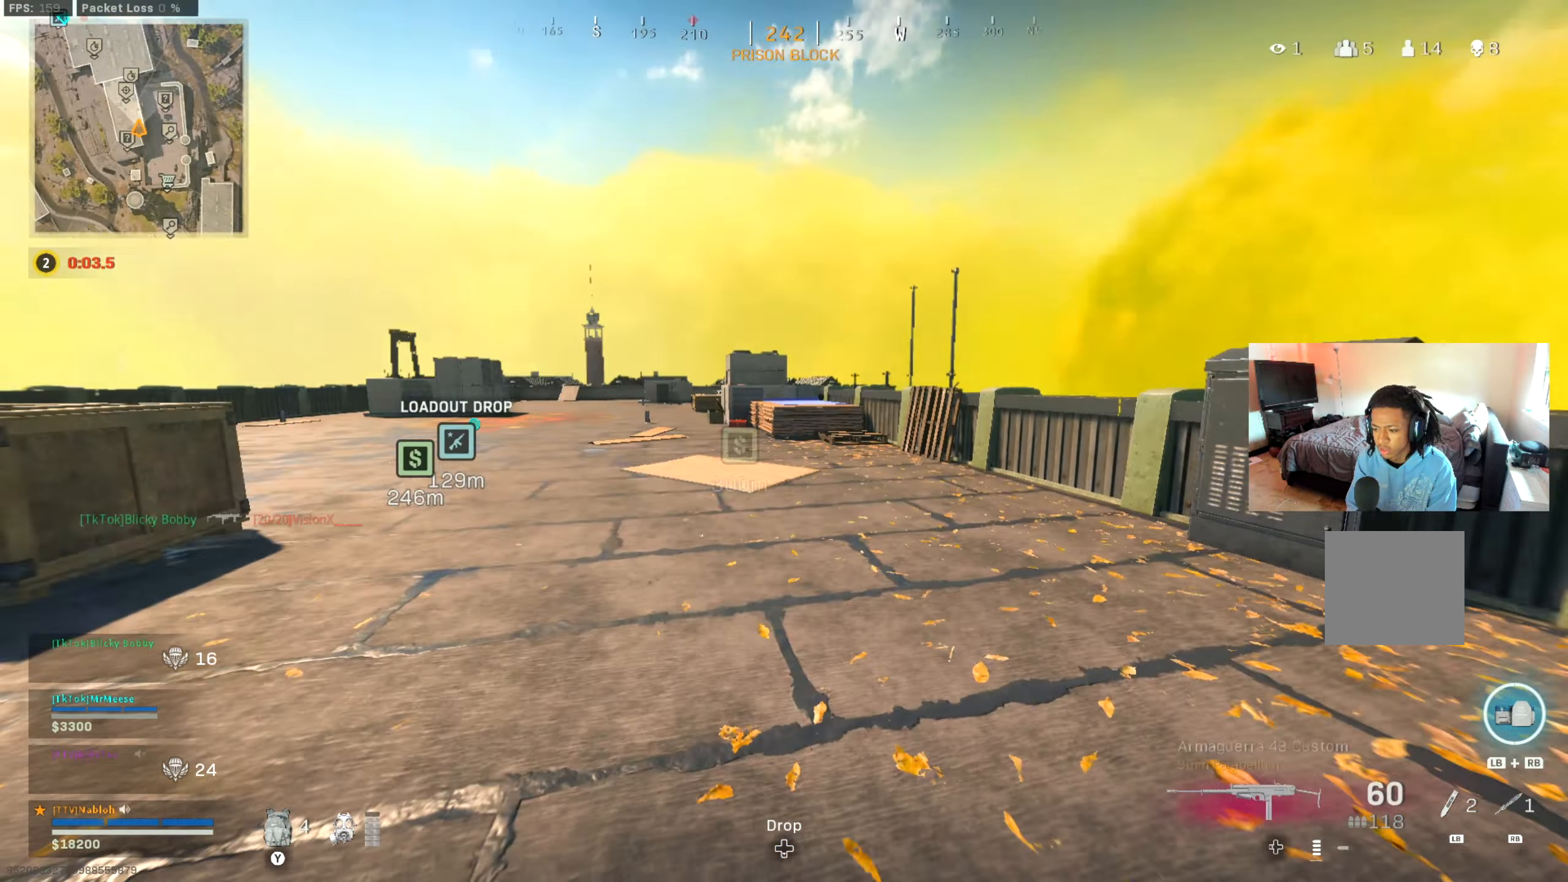
{"buttons": [], "left_stick": "up", "right_stick": "center", "events": [[84, "right_stick", "center"], [234, "left_stick", "up"], [301, "Y", "down"], [334, "Y", "up"]]}
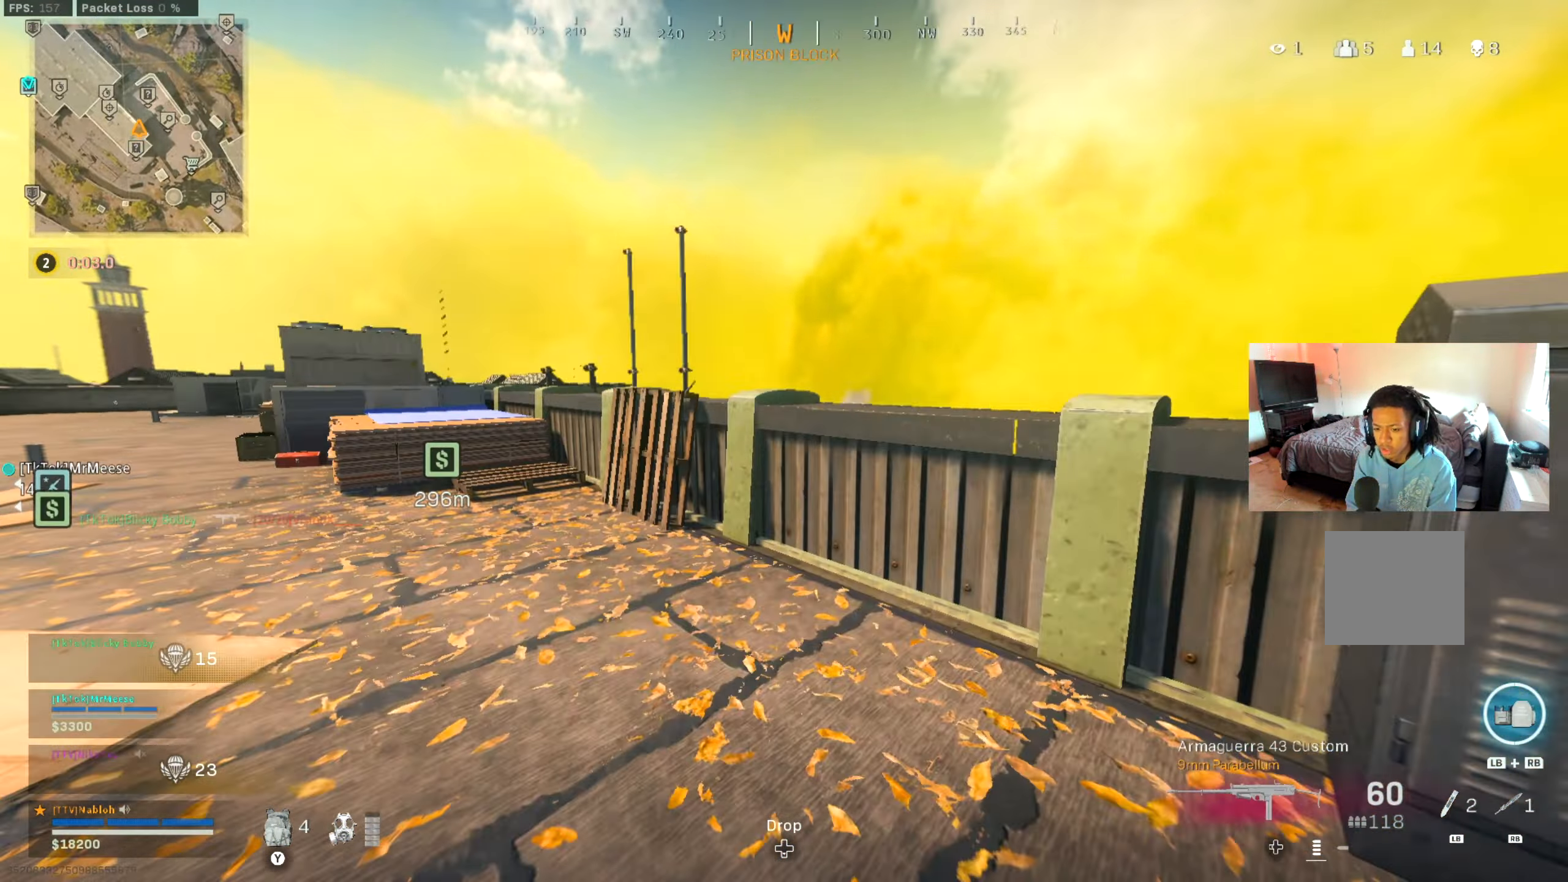
{"buttons": [], "left_stick": "up", "right_stick": "center", "events": [[17, "right_stick", "left"], [117, "right_stick", "center"], [300, "right_stick", "right"], [334, "A", "down"], [417, "right_stick", "center"], [434, "A", "up"]]}
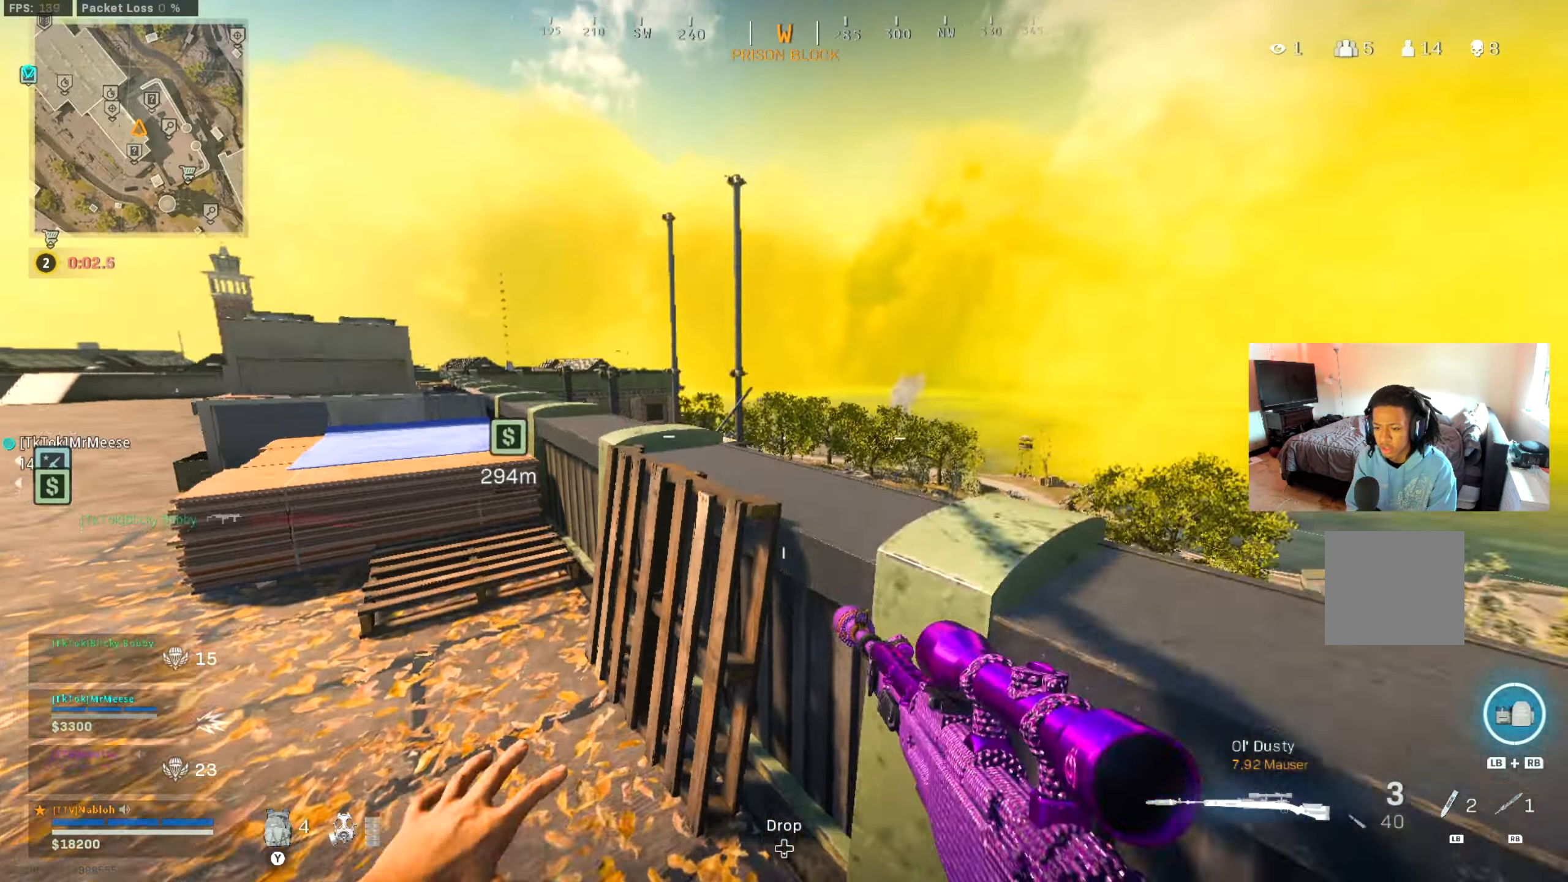
{"buttons": [], "left_stick": "down-left", "right_stick": "center", "events": [[50, "right_stick", "right"], [134, "right_stick", "down-right"], [267, "left_stick", "left"], [351, "left_stick", "down-left"], [434, "right_stick", "center"]]}
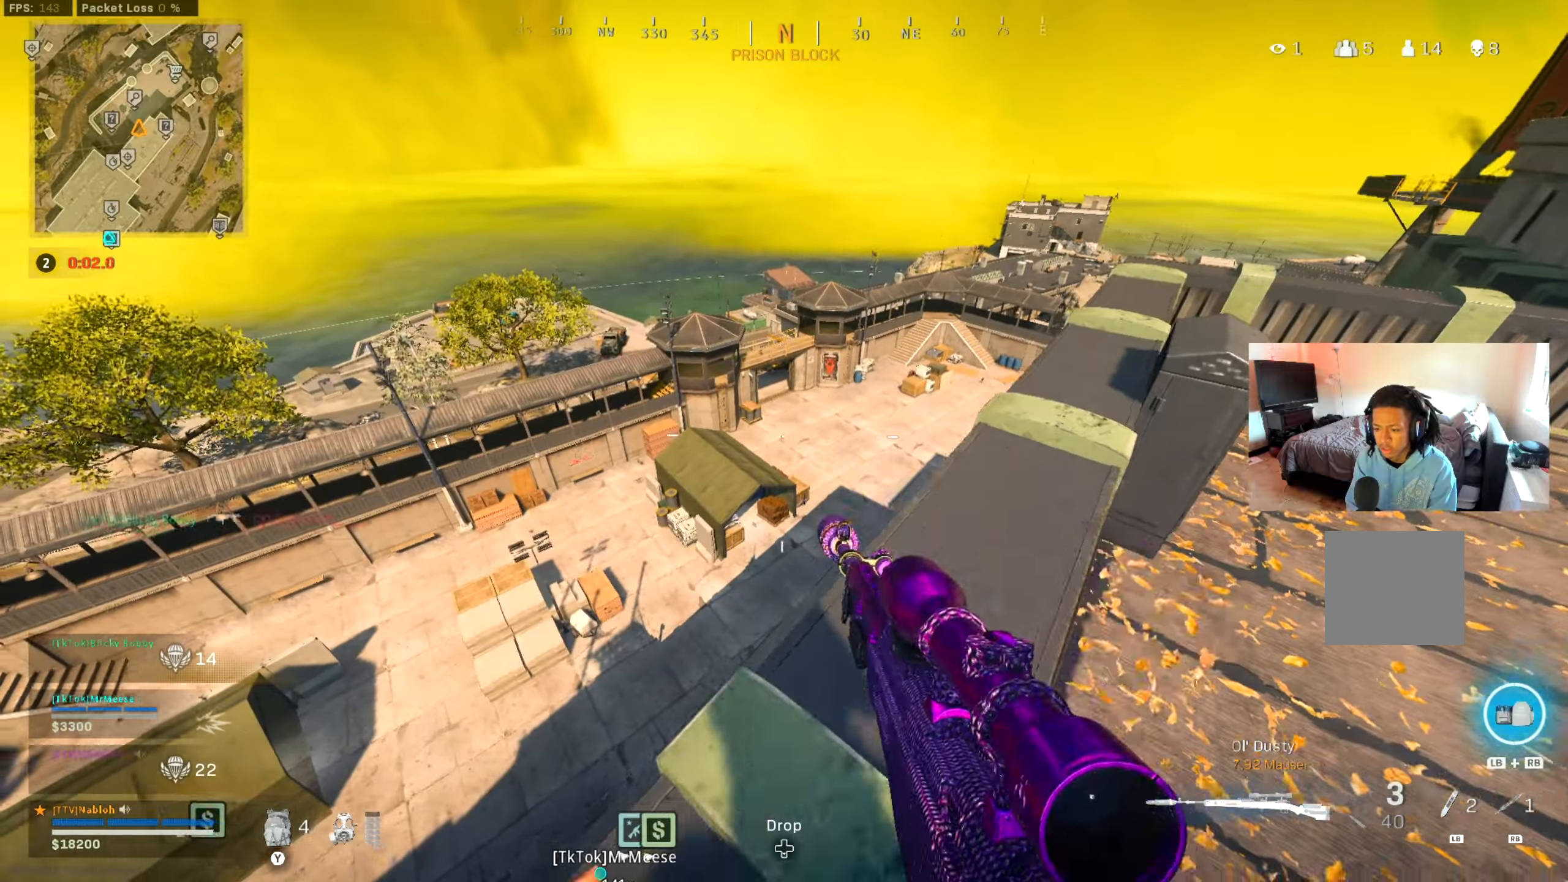
{"buttons": ["L2"], "left_stick": "center", "right_stick": "center", "events": [[267, "left_stick", "center"], [284, "right_stick", "up-right"], [417, "right_stick", "center"], [467, "L2", "down"]]}
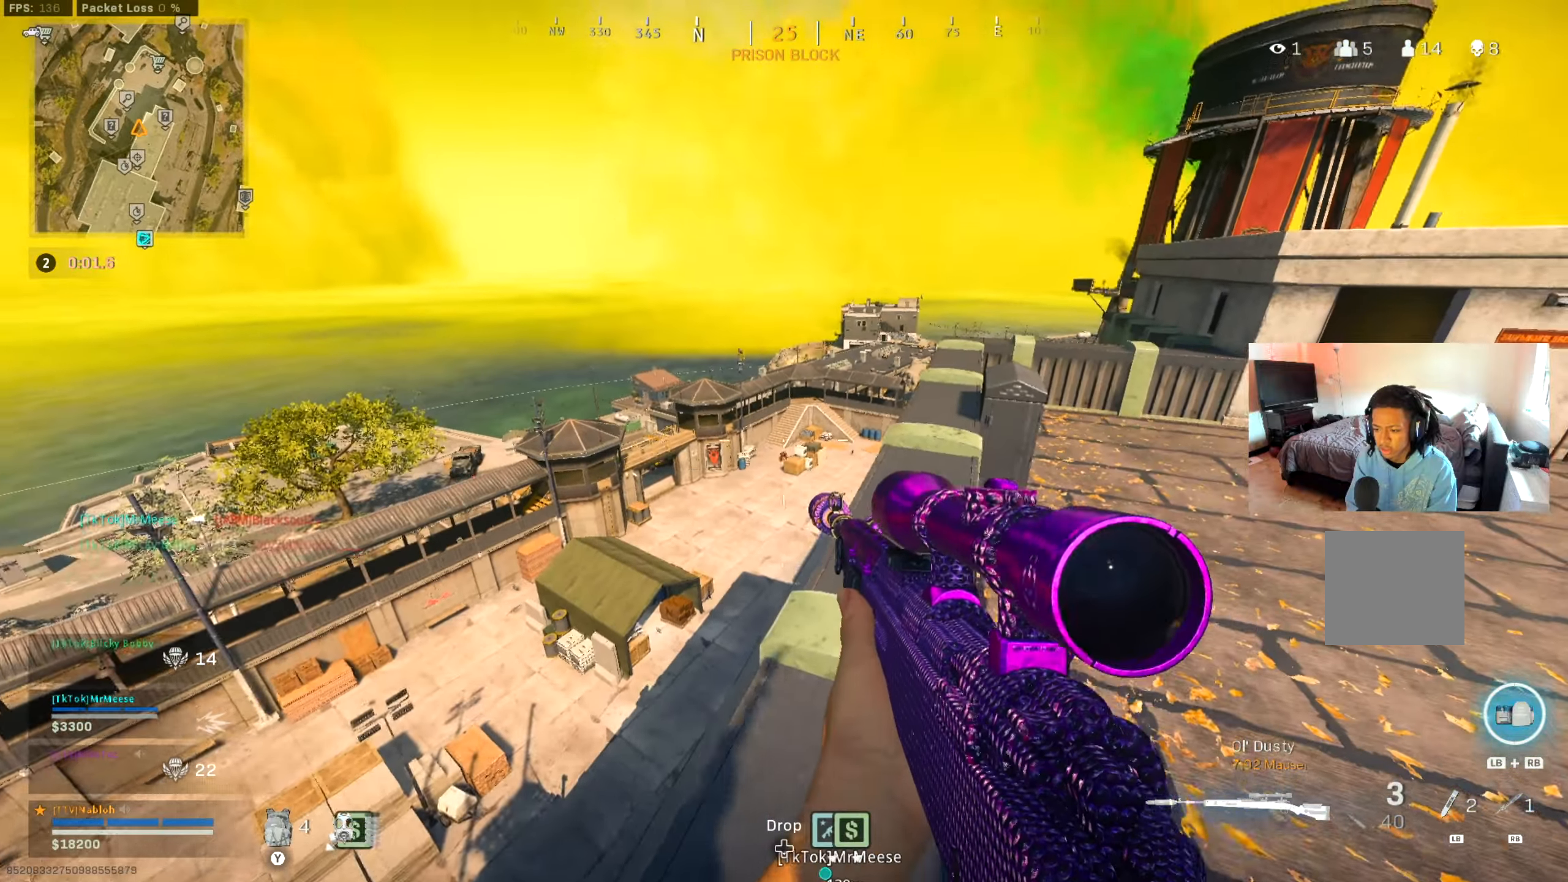
{"buttons": ["L2", "L3"], "left_stick": "center", "right_stick": "down-left", "events": [[16, "left_stick", "up-left"], [66, "left_stick", "up"], [233, "L3", "down"], [233, "left_stick", "center"], [267, "right_stick", "down-left"]]}